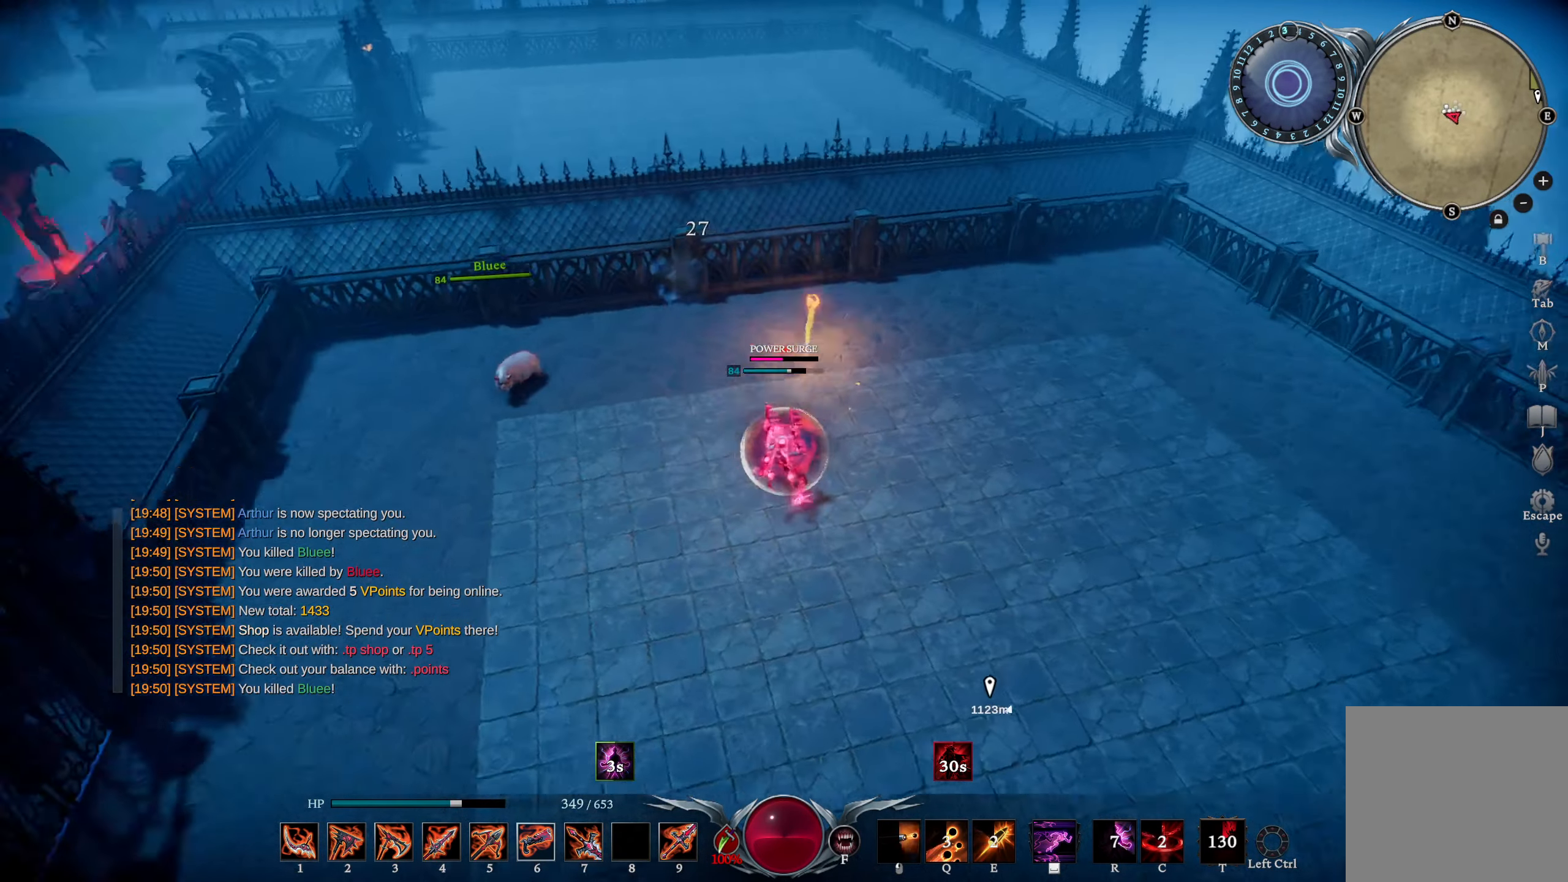
Gameplay with a controller (PlayStation layout); each line is a JSON object with the inputs held at the frame after it. "events" lists button and stick changes between this image and that frame as [ms after this image, input, new state], when the widget could be followed in between.
{"buttons": [], "left_stick": "down-right", "right_stick": "left", "events": [[151, "right_stick", "down-right"], [167, "L2", "up"], [451, "right_stick", "down-left"], [501, "right_stick", "left"]]}
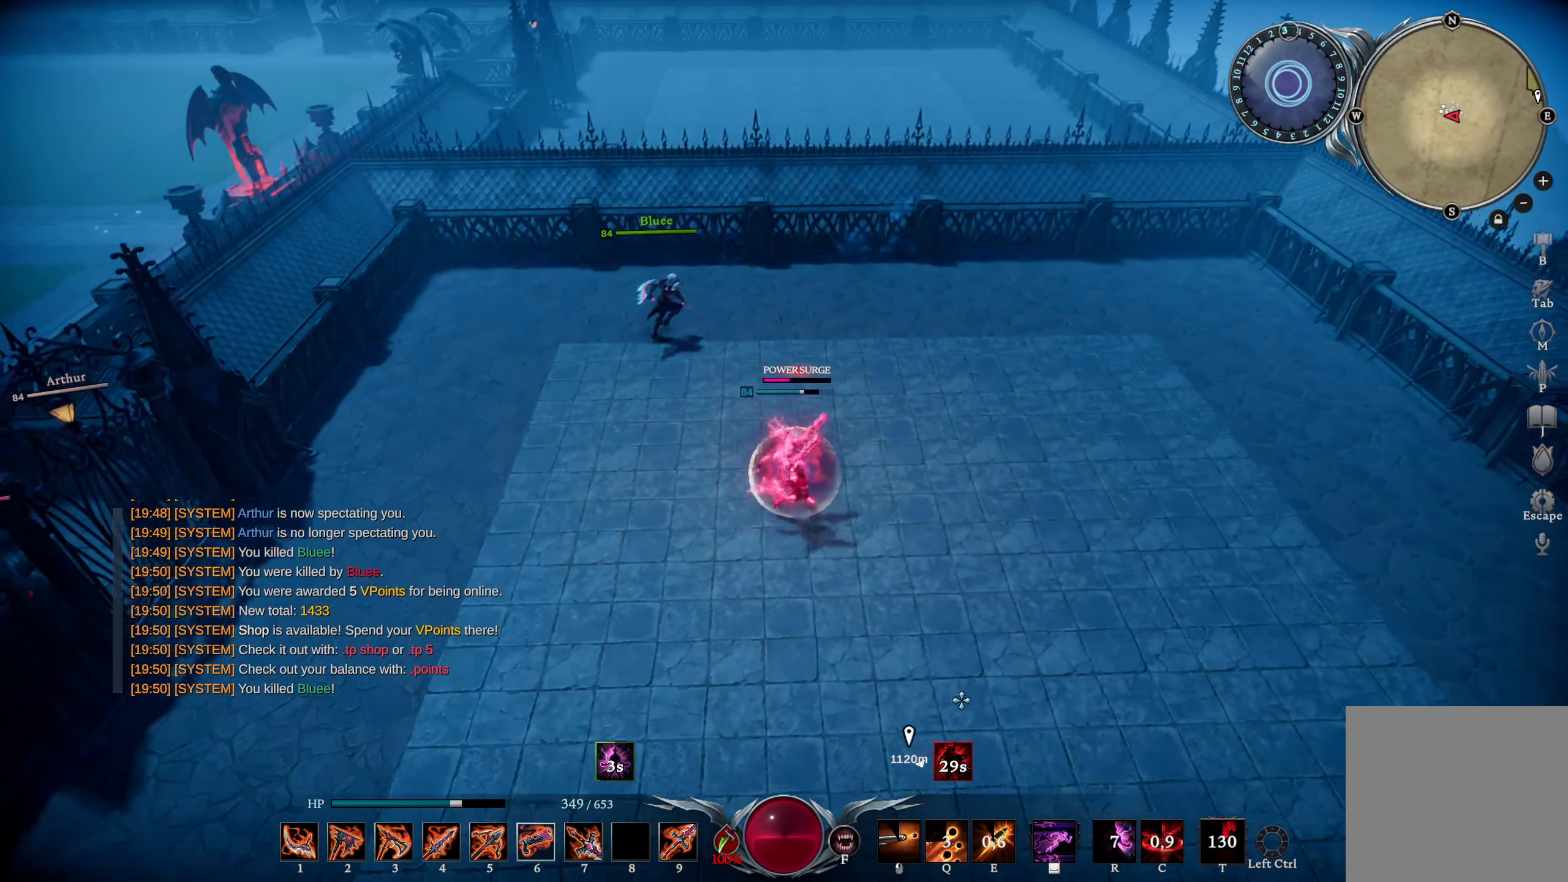
{"buttons": [], "left_stick": "right", "right_stick": "left", "events": [[183, "right_stick", "up"], [267, "right_stick", "left"], [284, "L2", "down"], [434, "left_stick", "right"], [467, "L2", "up"]]}
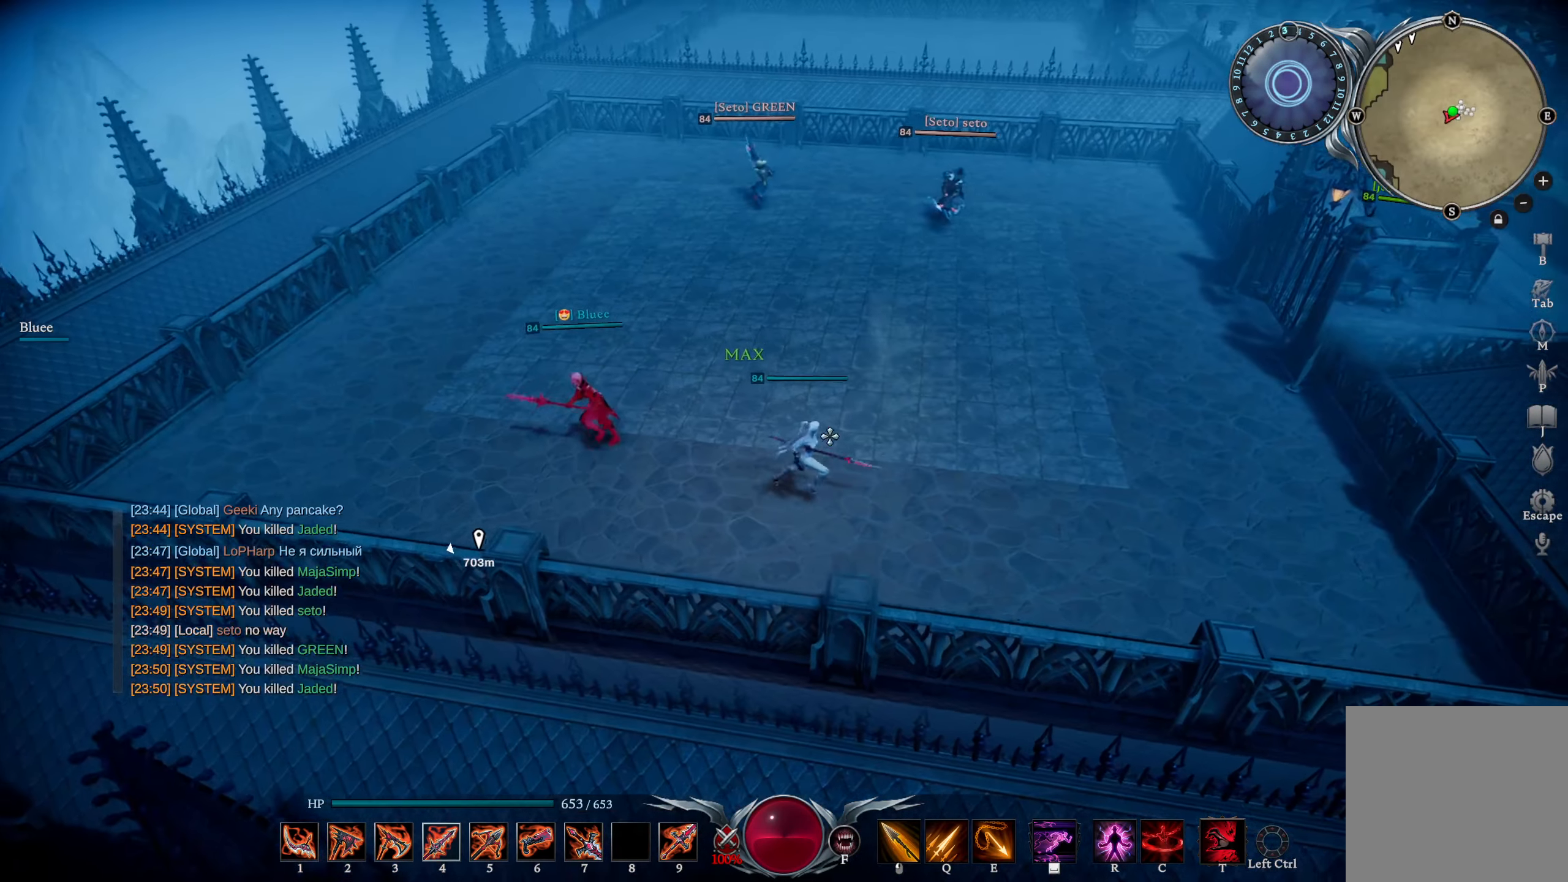
{"buttons": ["R1"], "left_stick": "up-left", "right_stick": "center", "events": [[17, "right_stick", "center"], [84, "R3", "down"], [134, "R3", "up"], [134, "left_stick", "up"], [184, "left_stick", "up-left"], [284, "right_stick", "up-left"], [418, "R1", "down"], [484, "right_stick", "center"]]}
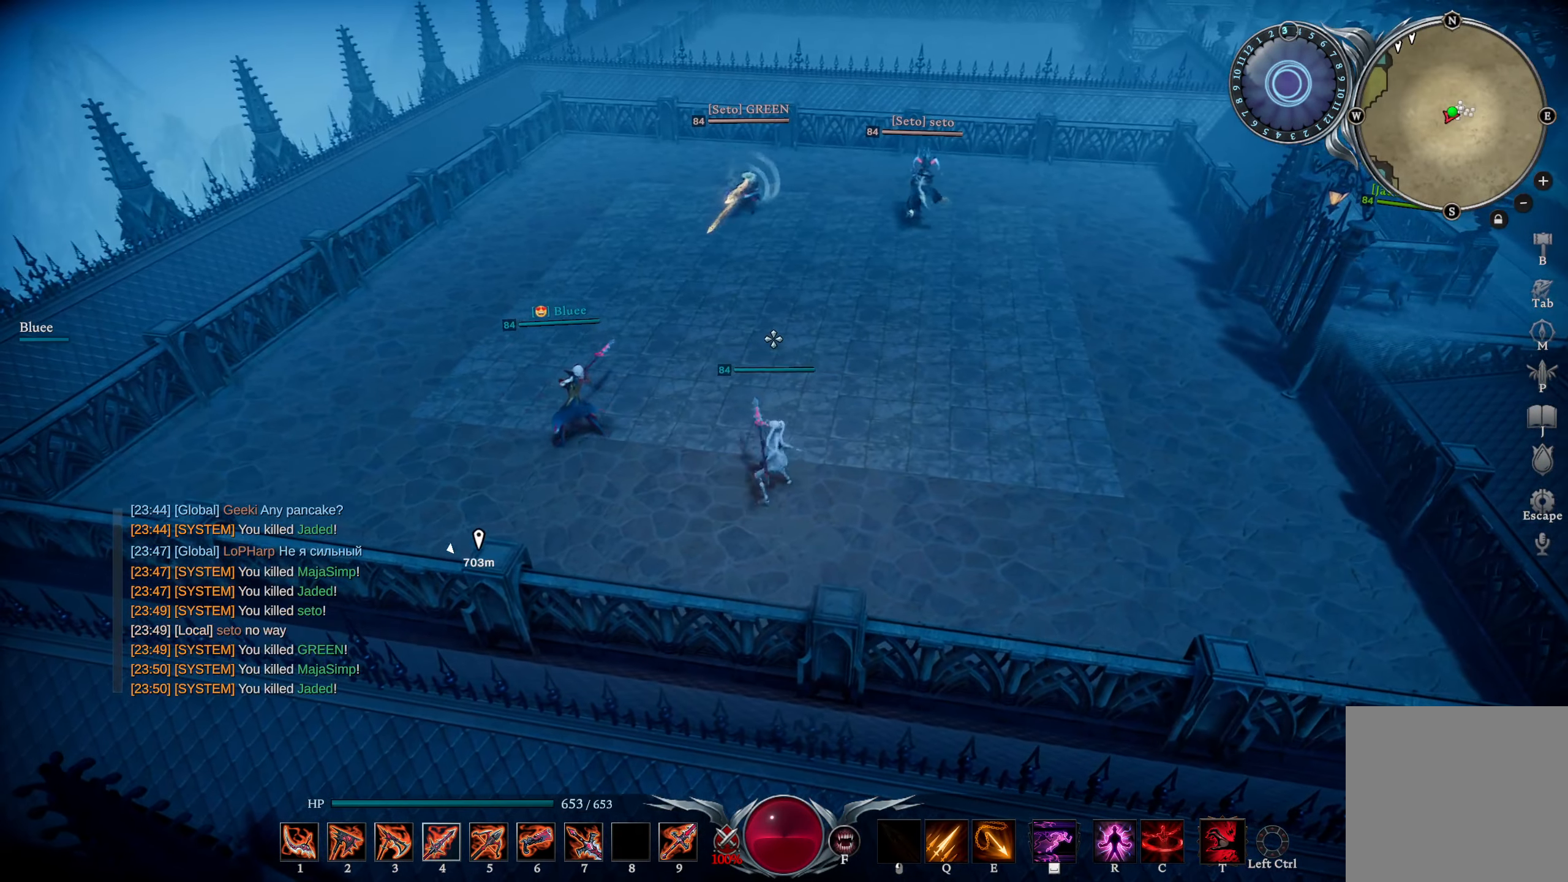
{"buttons": [], "left_stick": "up", "right_stick": "center", "events": [[33, "R1", "up"], [133, "left_stick", "up-right"], [183, "R3", "down"], [267, "R3", "up"], [334, "right_stick", "down-right"], [434, "left_stick", "up"], [484, "right_stick", "center"]]}
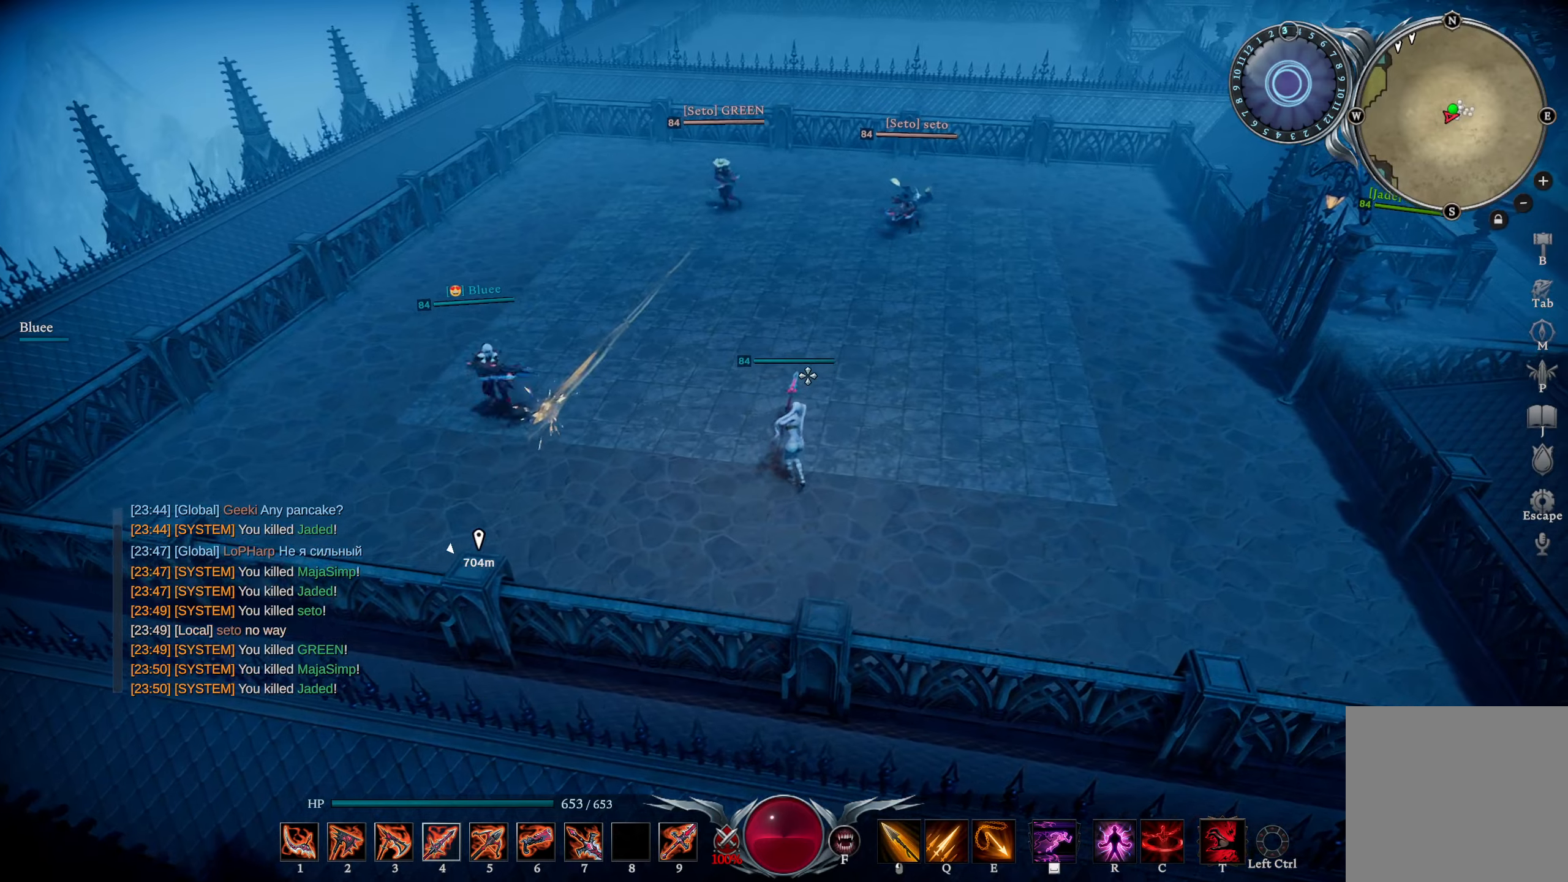
{"buttons": [], "left_stick": "right", "right_stick": "center", "events": [[300, "left_stick", "right"]]}
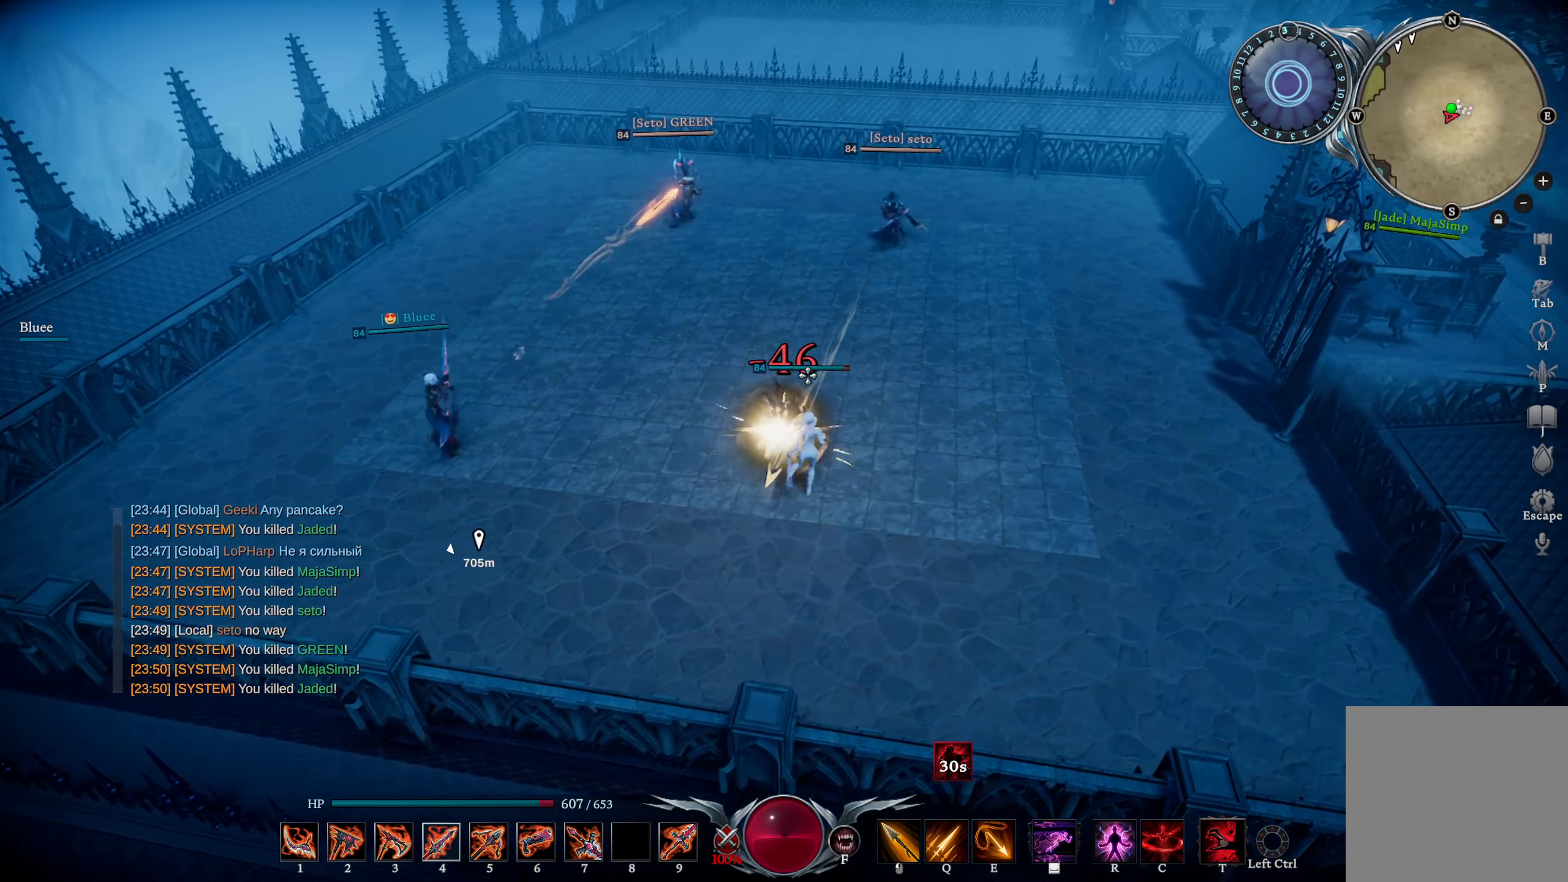
{"buttons": [], "left_stick": "up", "right_stick": "center", "events": [[34, "left_stick", "up"]]}
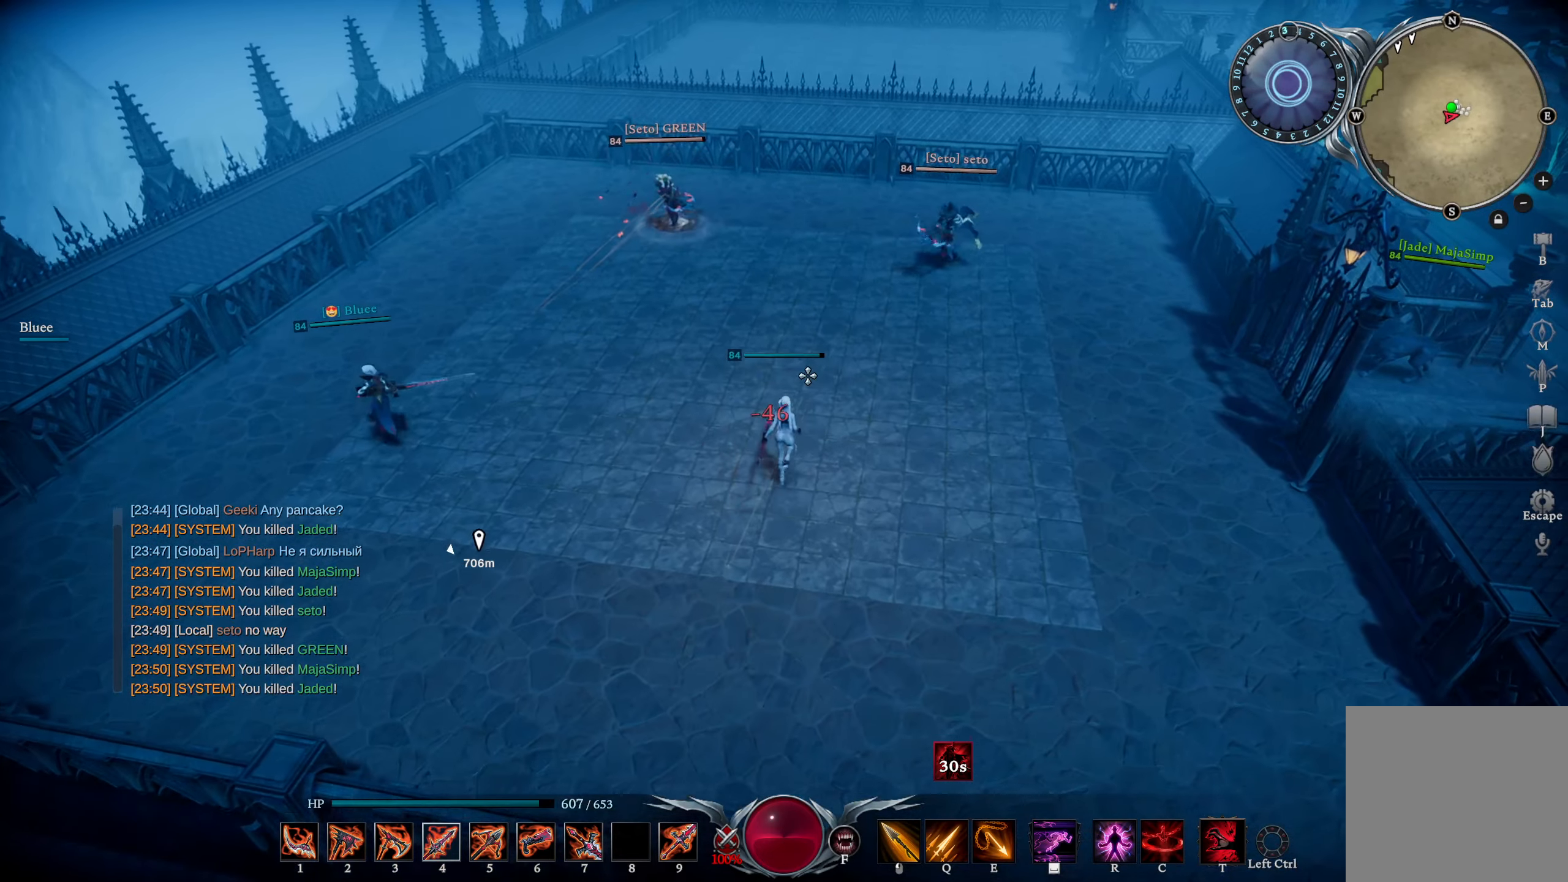
{"buttons": [], "left_stick": "right", "right_stick": "center", "events": [[233, "R2", "down"], [283, "right_stick", "up-right"], [300, "left_stick", "right"], [383, "R2", "up"], [383, "right_stick", "center"]]}
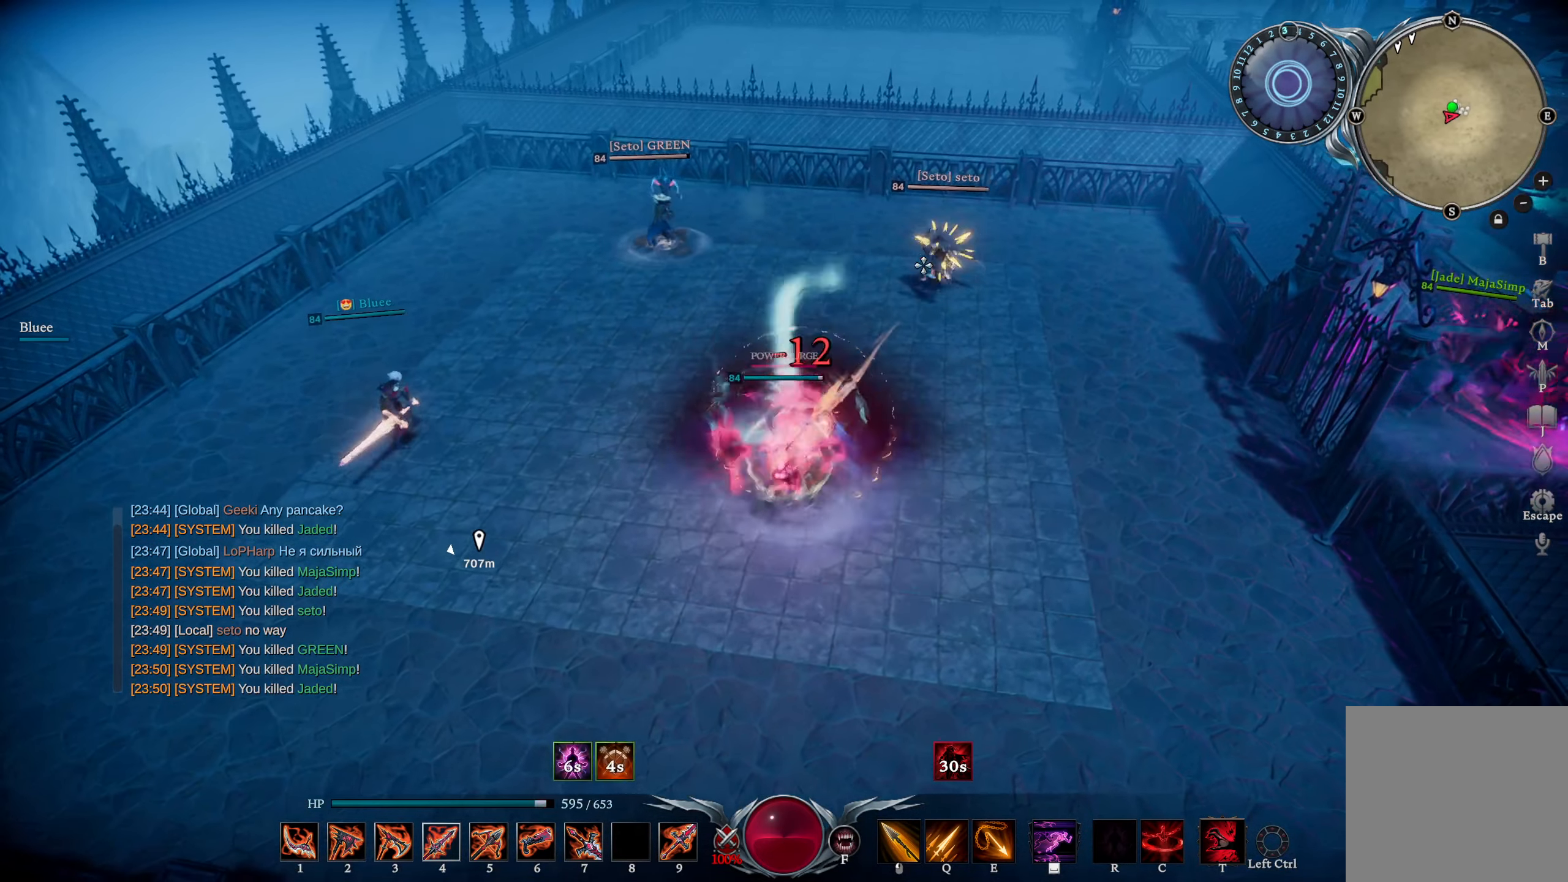
{"buttons": [], "left_stick": "up", "right_stick": "center", "events": [[150, "left_stick", "up"], [267, "right_stick", "down-left"], [367, "right_stick", "center"]]}
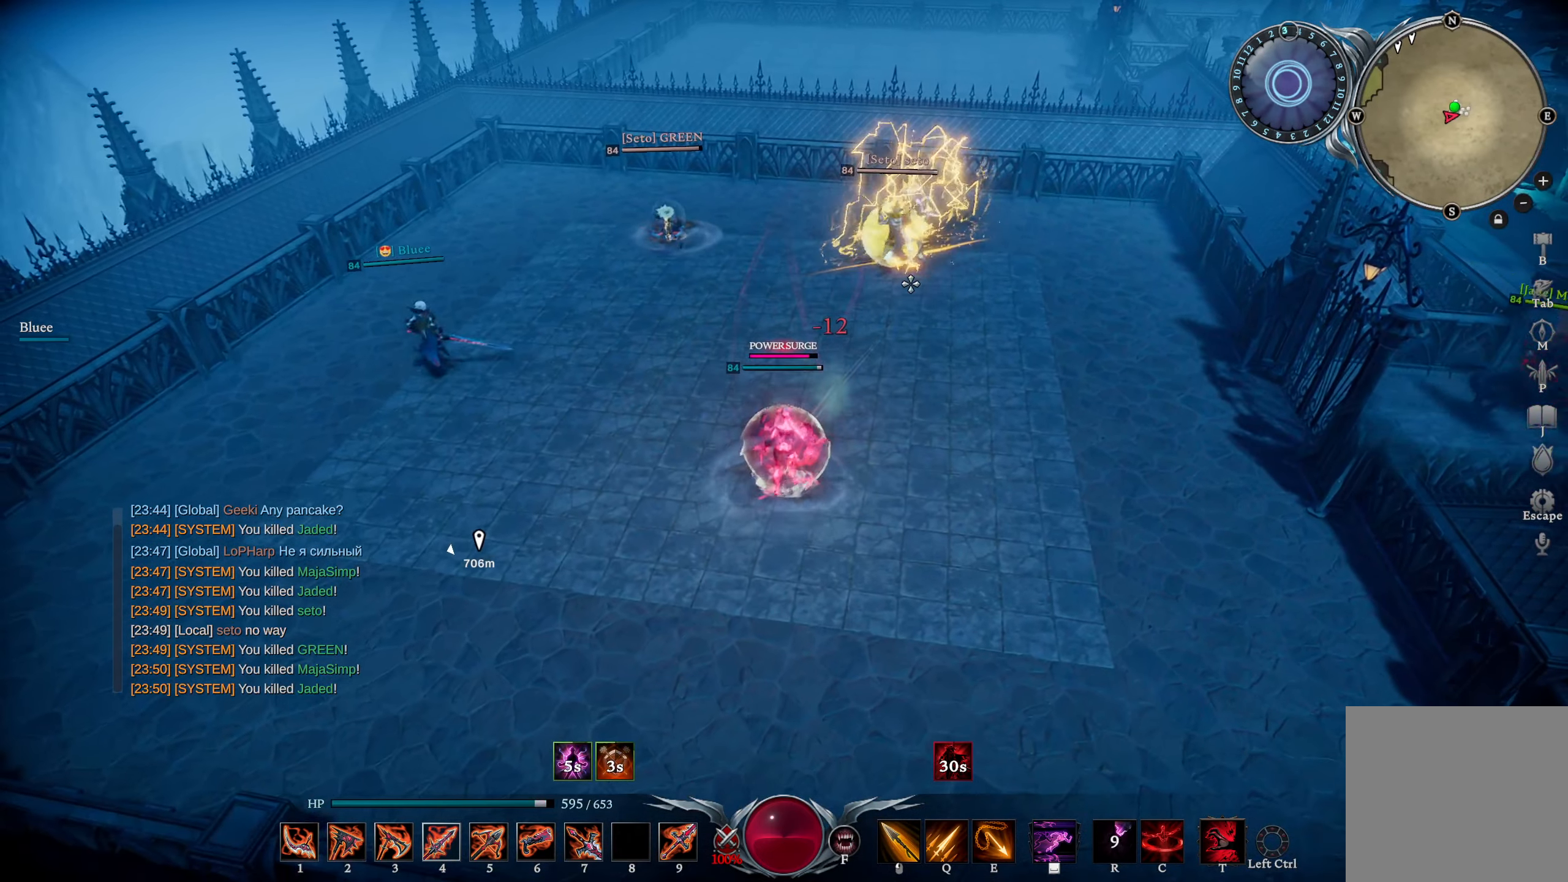
{"buttons": [], "left_stick": "up-left", "right_stick": "center", "events": [[200, "left_stick", "up-left"]]}
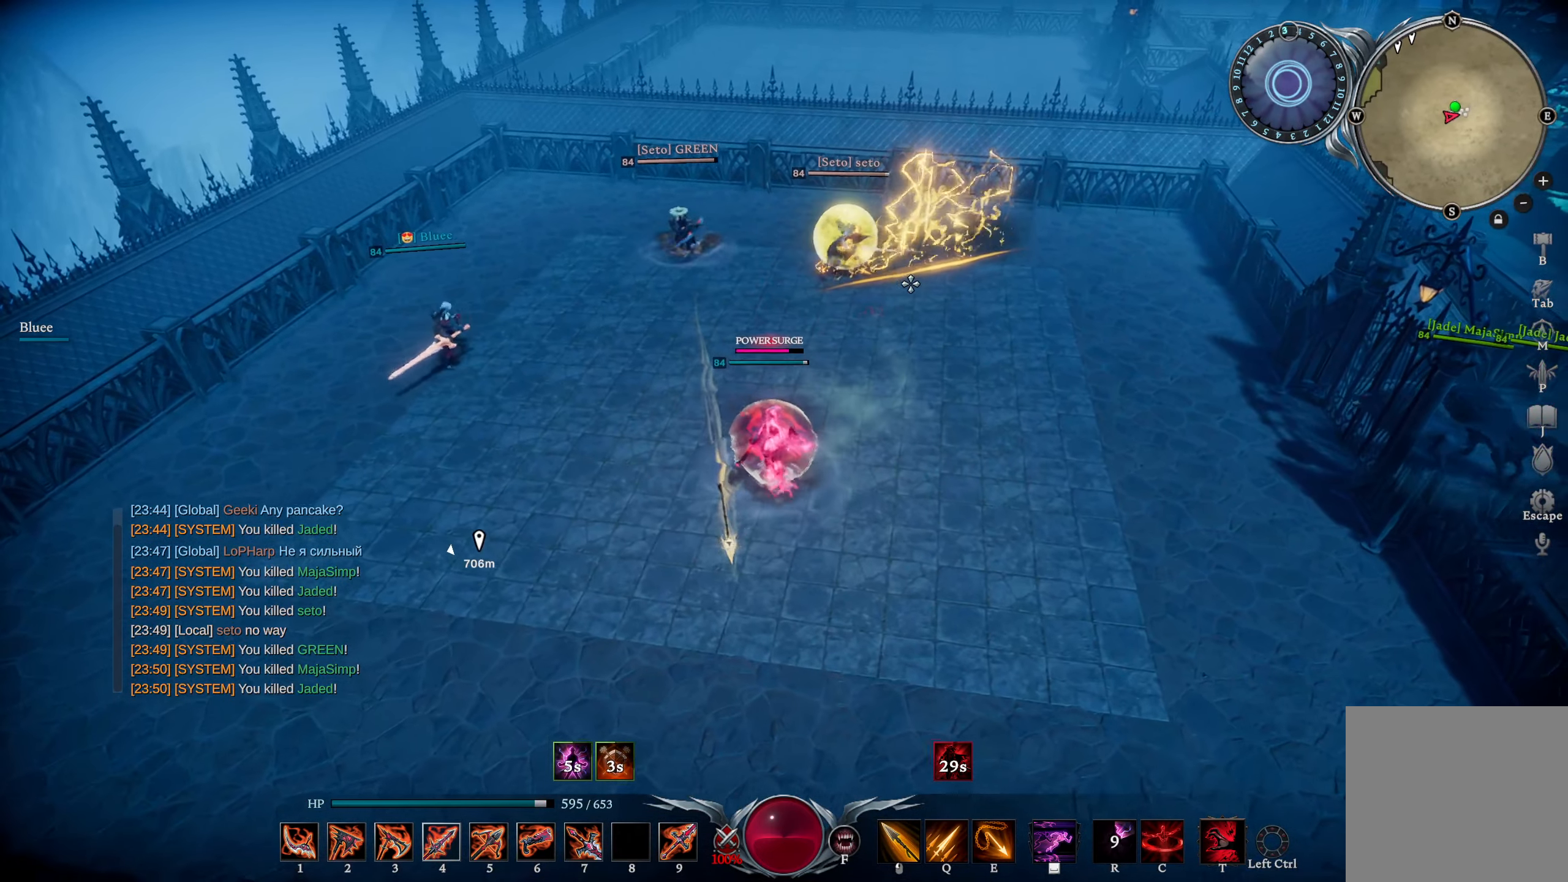
{"buttons": [], "left_stick": "up", "right_stick": "center", "events": [[117, "TRIANGLE", "down"], [184, "TRIANGLE", "up"], [401, "L3", "down"], [484, "left_stick", "up"], [501, "L3", "up"]]}
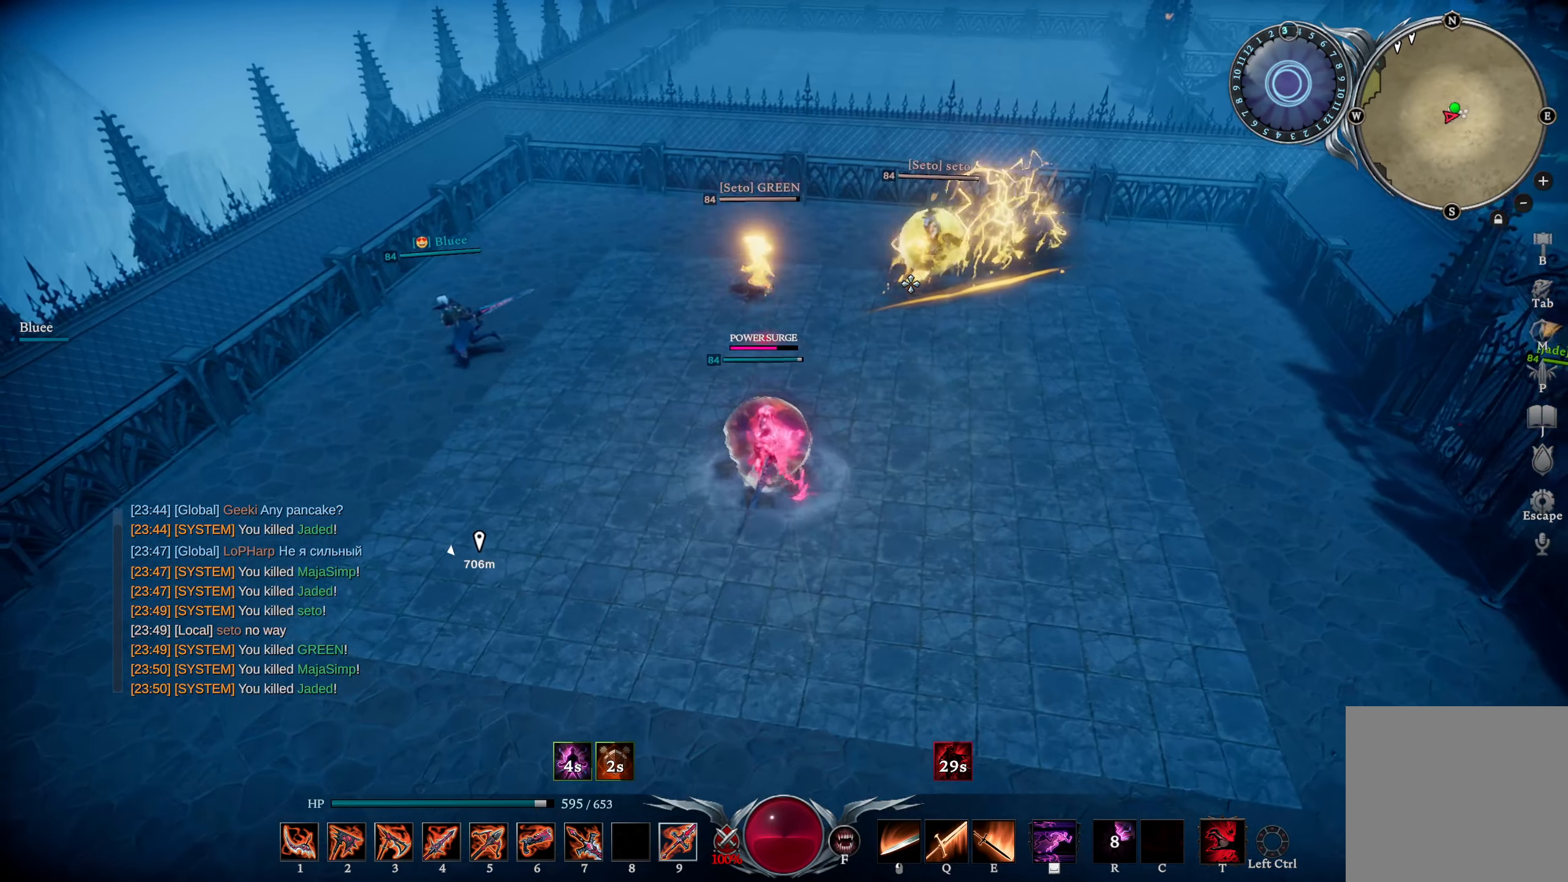
{"buttons": [], "left_stick": "up", "right_stick": "center", "events": [[217, "DPAD_RIGHT", "down"], [250, "right_stick", "left"], [283, "DPAD_RIGHT", "up"], [400, "right_stick", "center"]]}
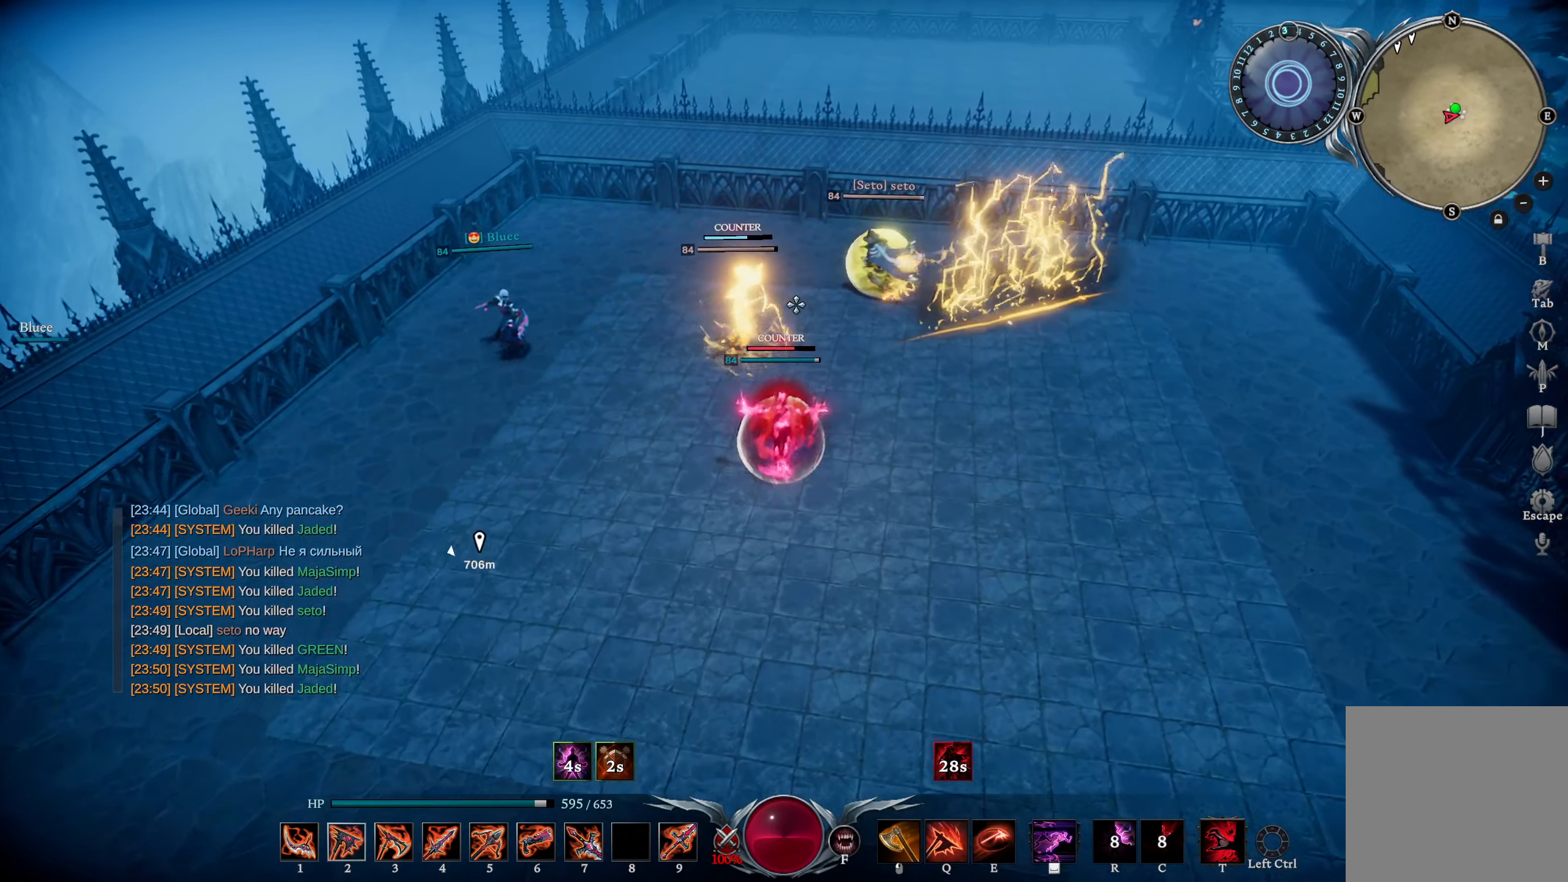
{"buttons": [], "left_stick": "up", "right_stick": "center", "events": [[217, "DPAD_UP", "down"], [217, "left_stick", "up-right"], [250, "right_stick", "down-left"], [284, "DPAD_UP", "up"], [401, "right_stick", "center"], [451, "left_stick", "up"]]}
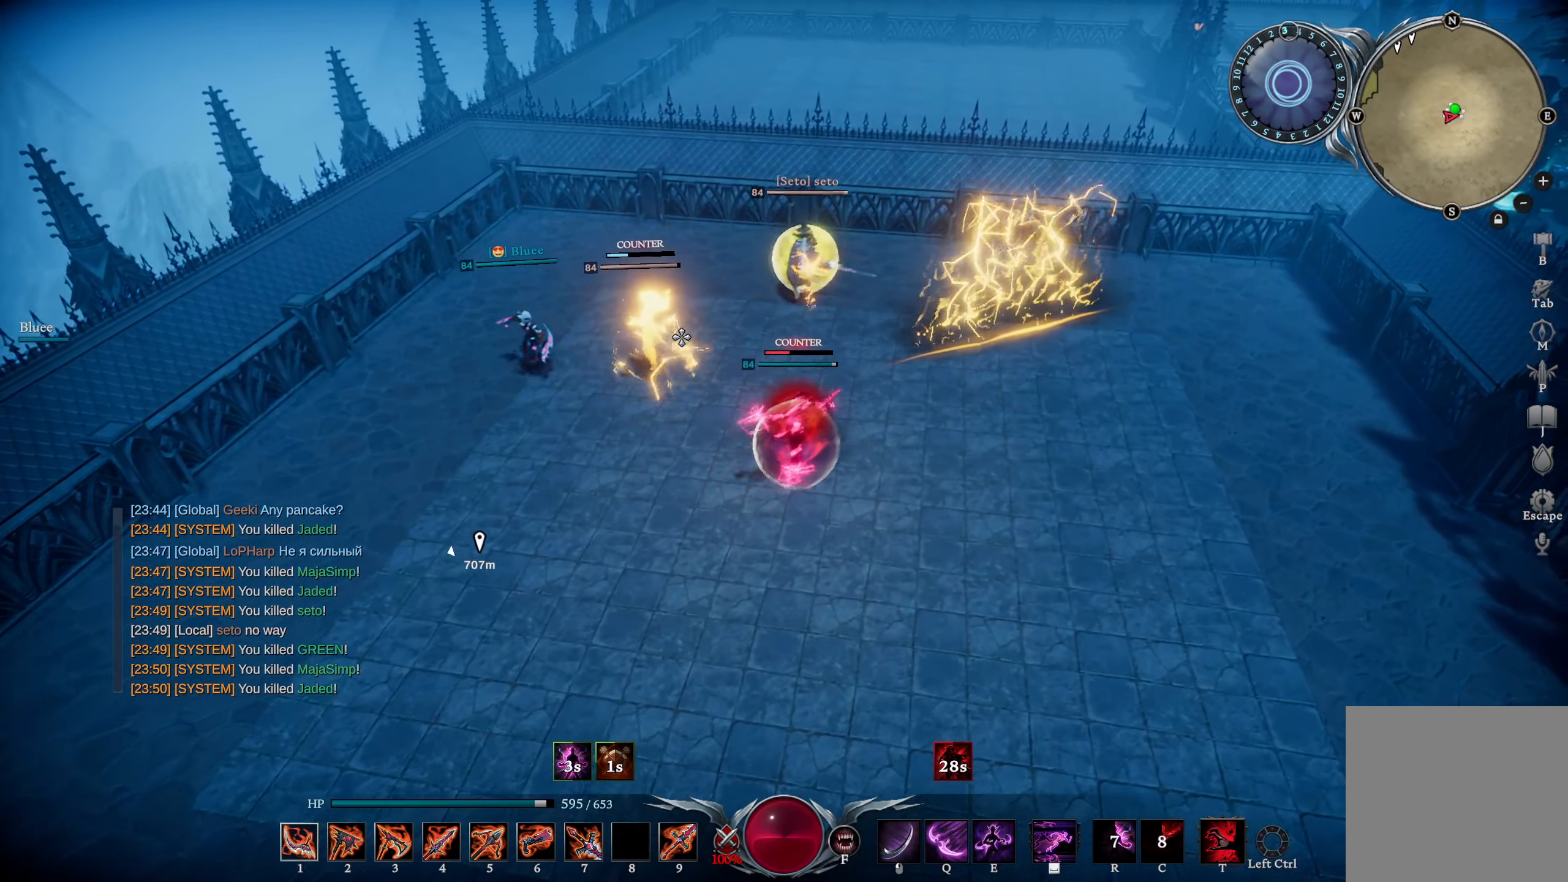
{"buttons": [], "left_stick": "center", "right_stick": "center", "events": [[117, "L1", "down"], [183, "right_stick", "left"], [200, "R1", "down"], [283, "R1", "up"], [300, "L1", "up"], [350, "right_stick", "center"], [434, "left_stick", "center"]]}
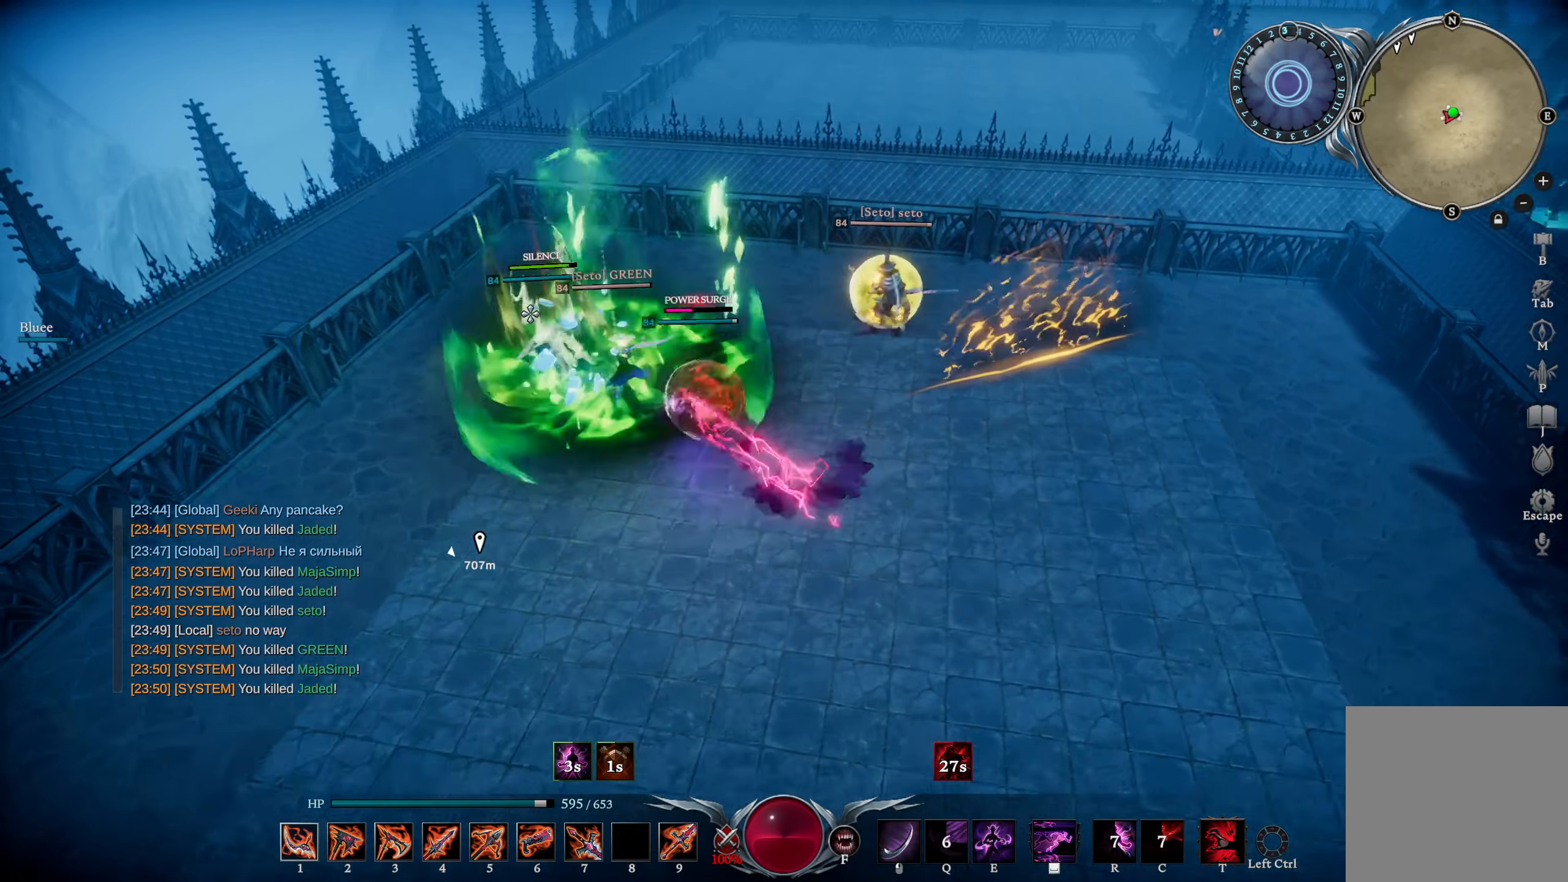
{"buttons": [], "left_stick": "down-right", "right_stick": "center", "events": [[84, "left_stick", "down-right"], [150, "R3", "down"], [250, "R3", "up"], [334, "R3", "down"], [401, "R3", "up"]]}
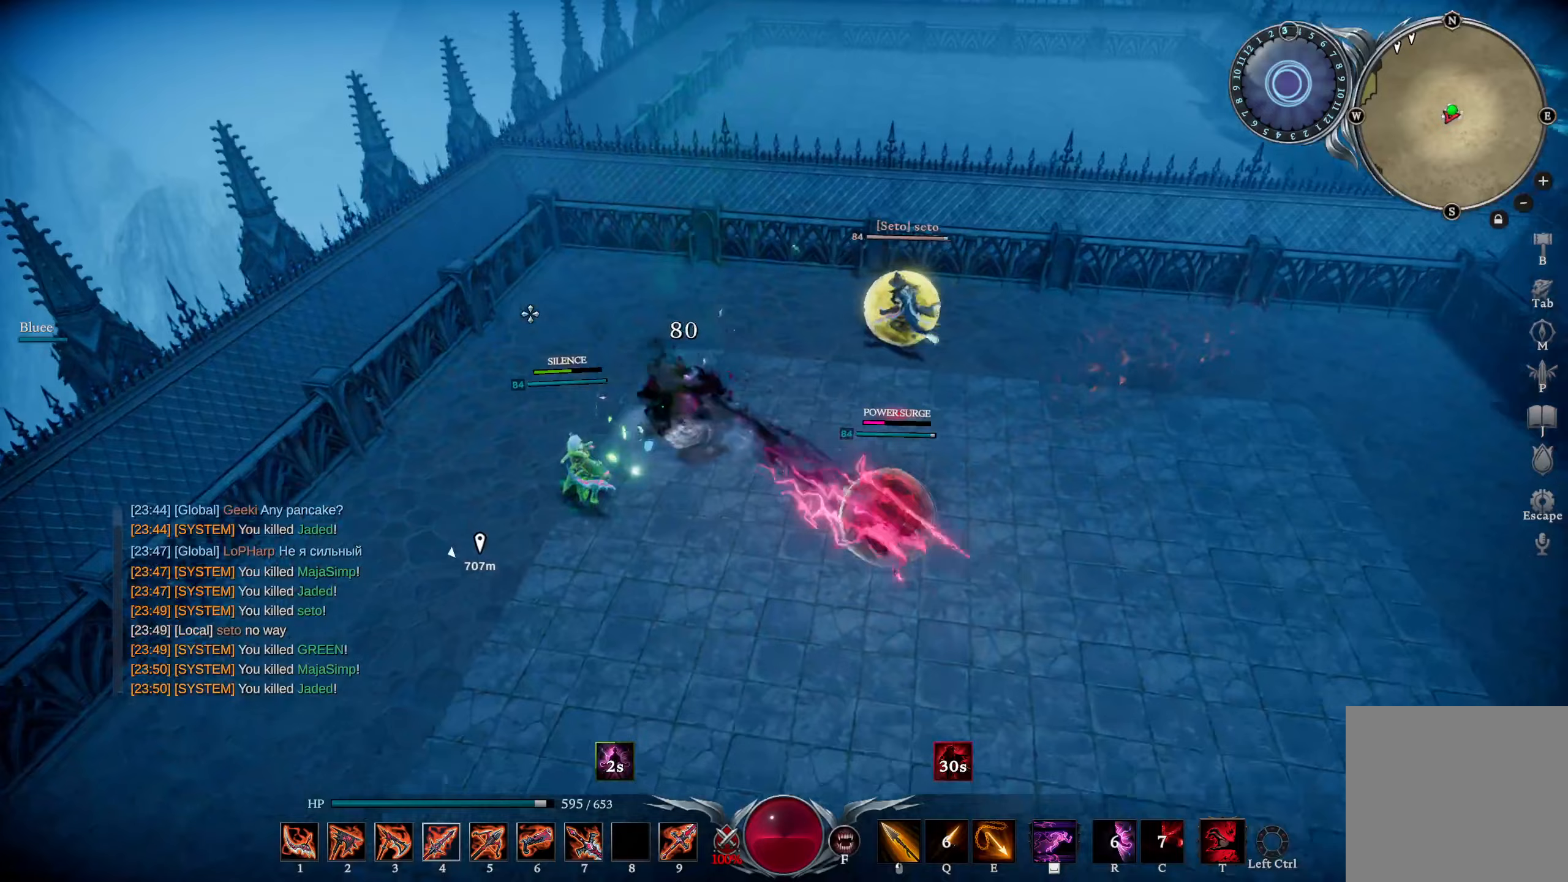
{"buttons": [], "left_stick": "down-left", "right_stick": "center", "events": [[234, "left_stick", "down"], [434, "left_stick", "down-left"]]}
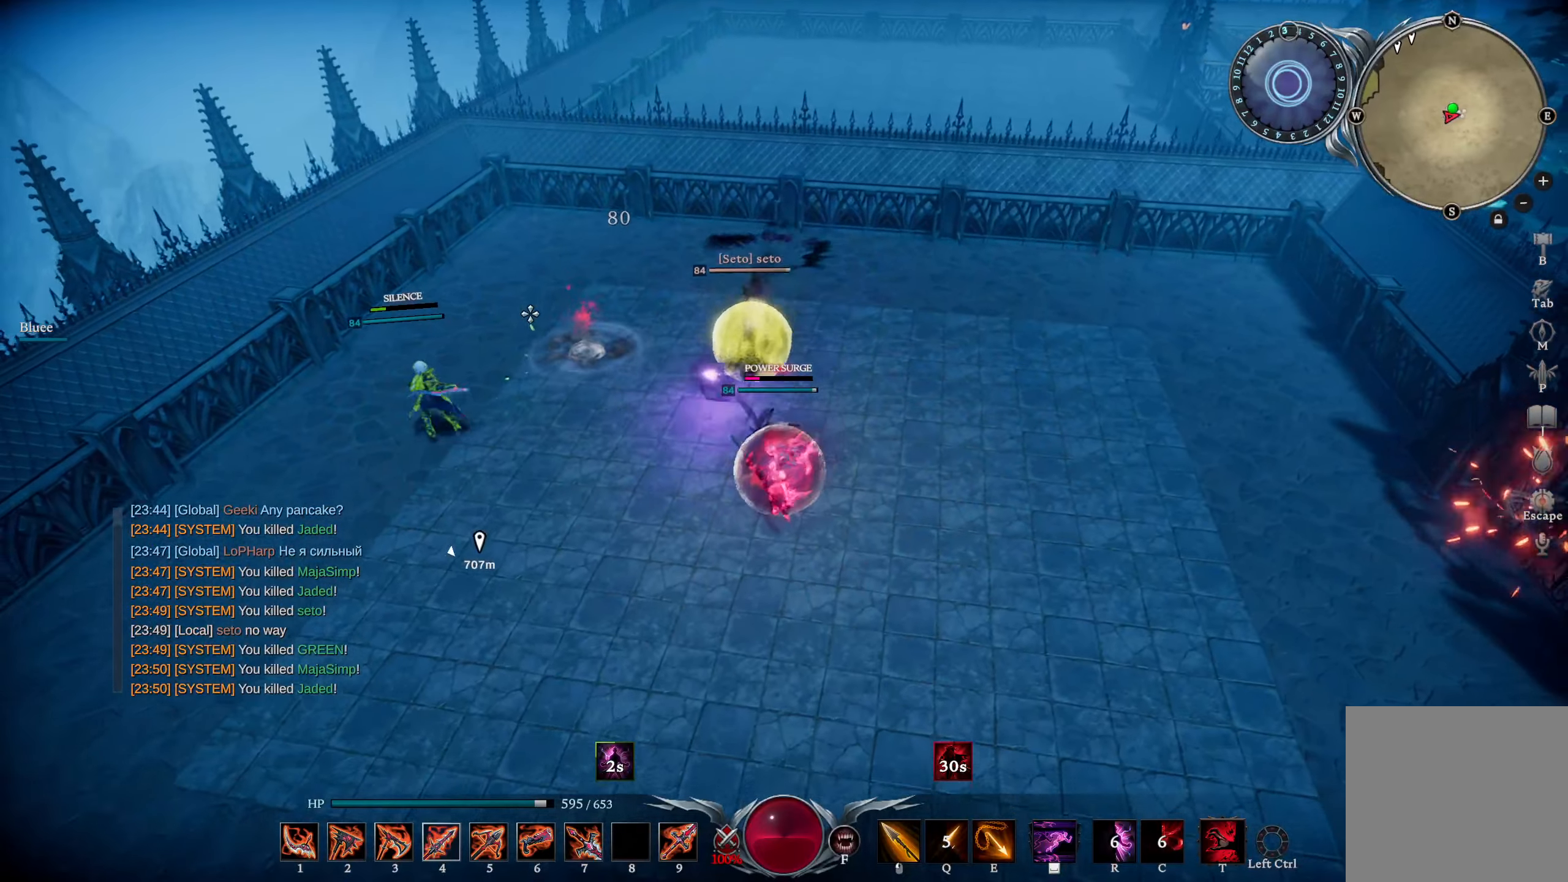
{"buttons": ["L1", "R2"], "left_stick": "up-left", "right_stick": "center", "events": [[66, "DPAD_RIGHT", "down"], [116, "right_stick", "right"], [166, "DPAD_RIGHT", "up"], [250, "right_stick", "center"], [283, "left_stick", "up-left"], [316, "L1", "down"], [383, "R2", "down"], [400, "right_stick", "up"], [483, "right_stick", "center"]]}
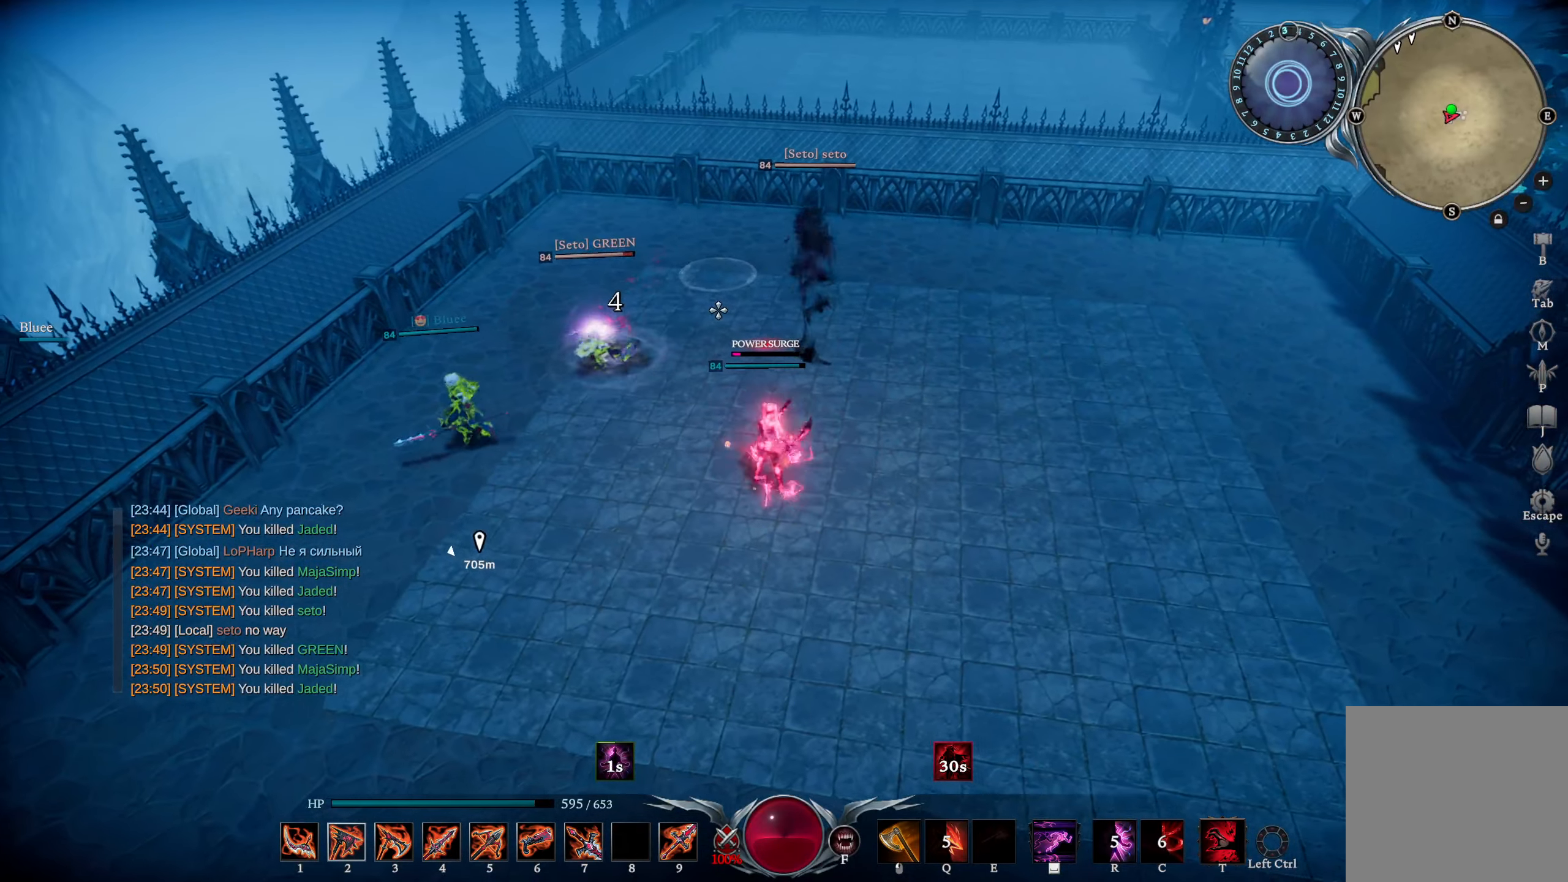
{"buttons": [], "left_stick": "down-right", "right_stick": "center", "events": [[17, "L1", "up"], [17, "R2", "up"], [83, "right_stick", "left"], [217, "right_stick", "center"], [284, "L1", "down"], [284, "left_stick", "down-left"], [334, "SQUARE", "down"], [334, "left_stick", "down-right"], [384, "SQUARE", "up"], [450, "L1", "up"]]}
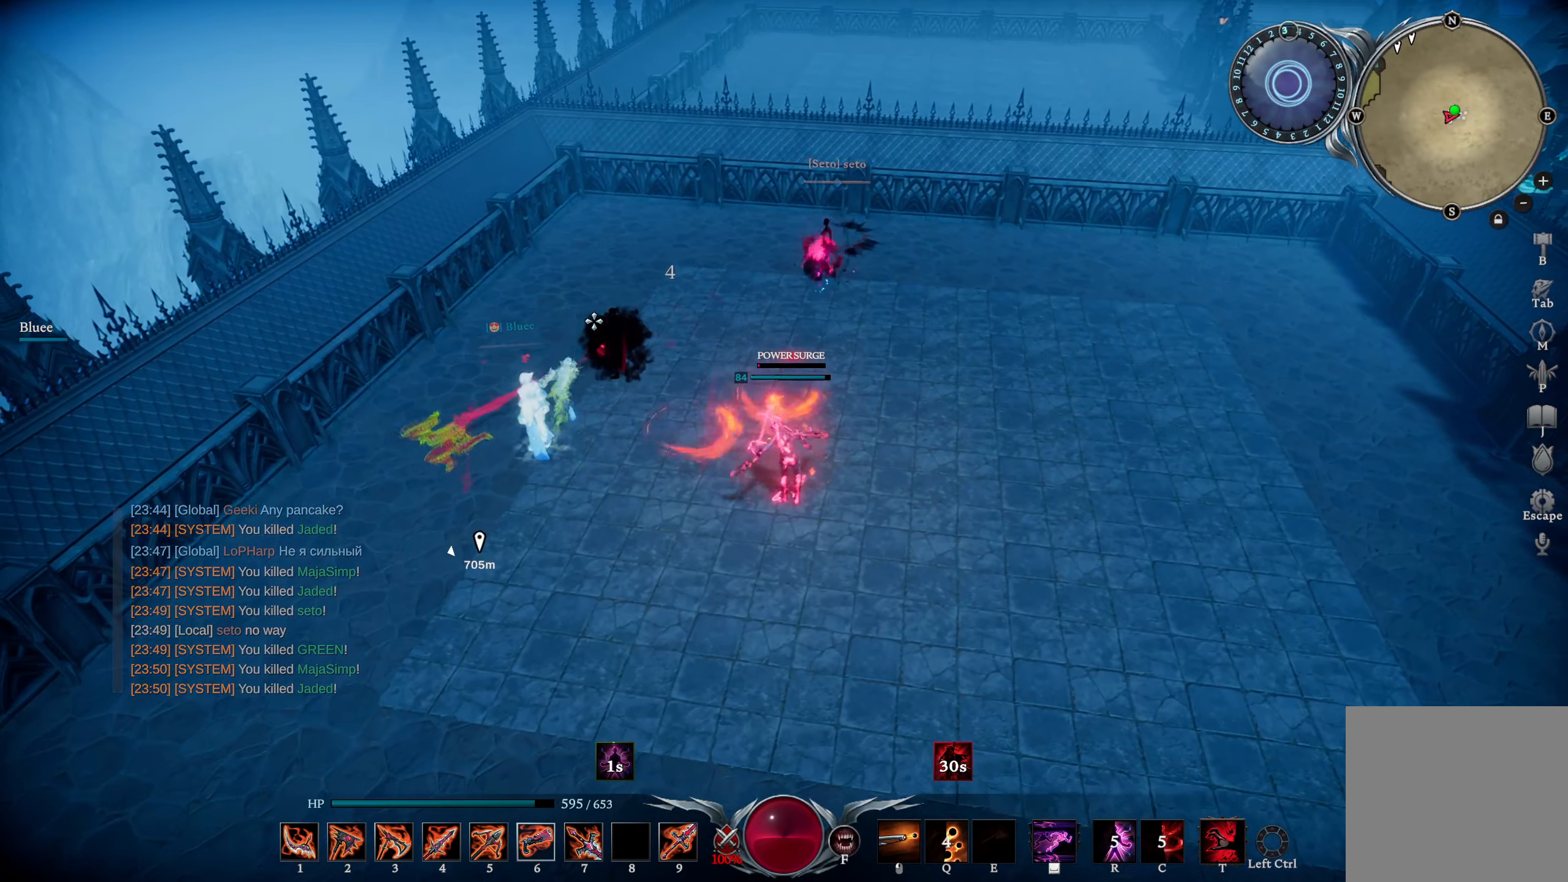
{"buttons": [], "left_stick": "down-left", "right_stick": "center", "events": [[116, "left_stick", "down-left"]]}
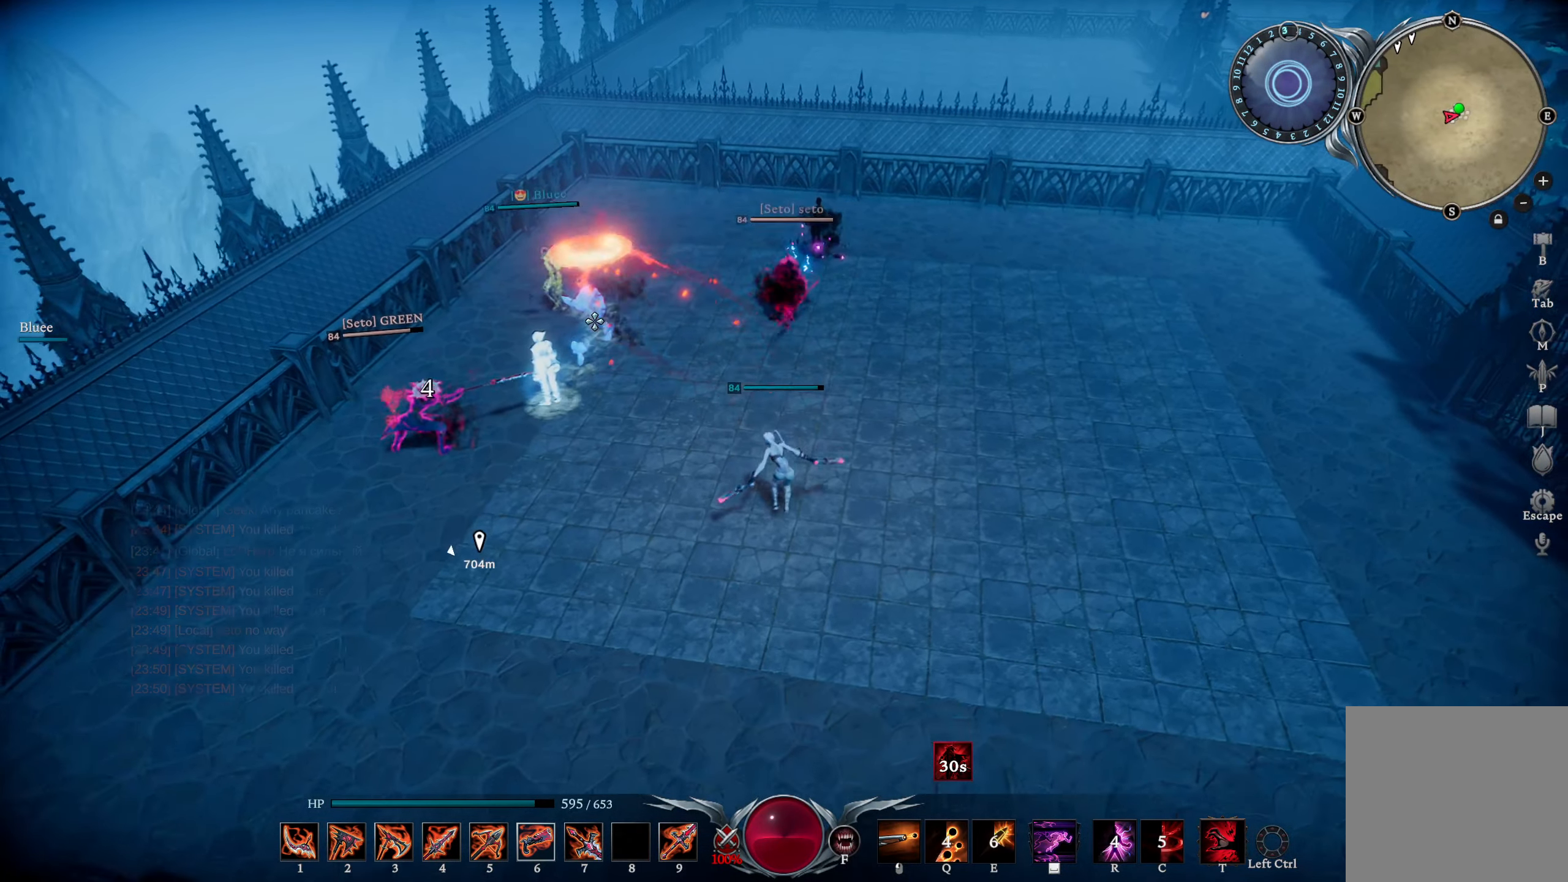
{"buttons": ["R1"], "left_stick": "left", "right_stick": "left", "events": [[234, "right_stick", "left"], [284, "R1", "down"], [367, "left_stick", "left"], [400, "right_stick", "center"], [501, "right_stick", "left"]]}
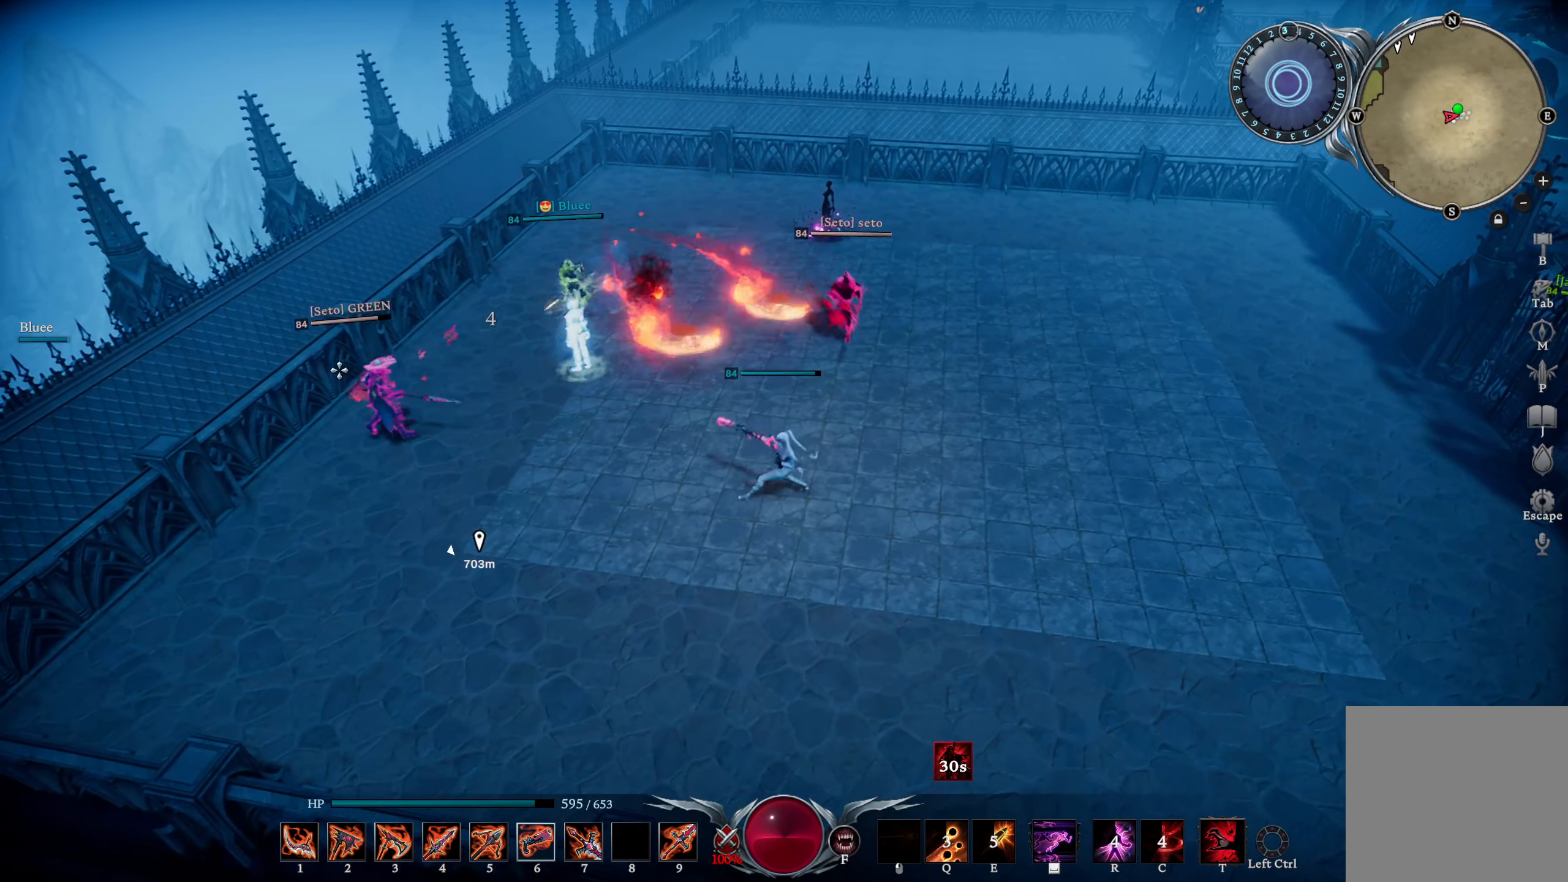
{"buttons": [], "left_stick": "down-left", "right_stick": "right", "events": [[16, "left_stick", "center"], [150, "R1", "up"], [166, "left_stick", "down-left"], [166, "right_stick", "center"], [266, "right_stick", "right"]]}
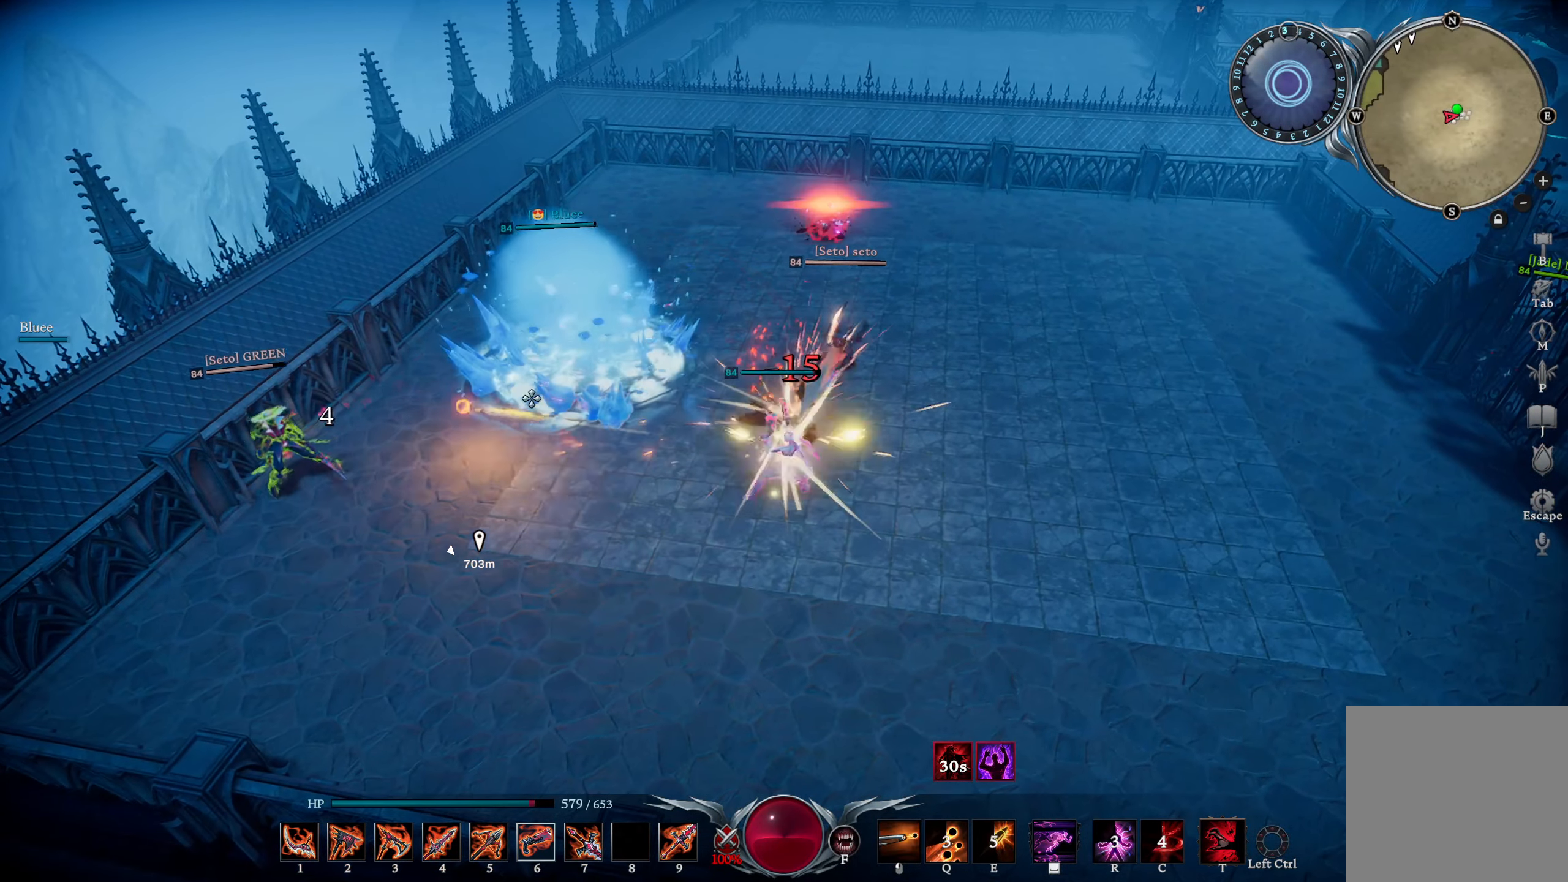
{"buttons": [], "left_stick": "down-left", "right_stick": "up-left", "events": [[17, "right_stick", "center"], [83, "right_stick", "right"], [367, "right_stick", "center"], [450, "right_stick", "up-left"]]}
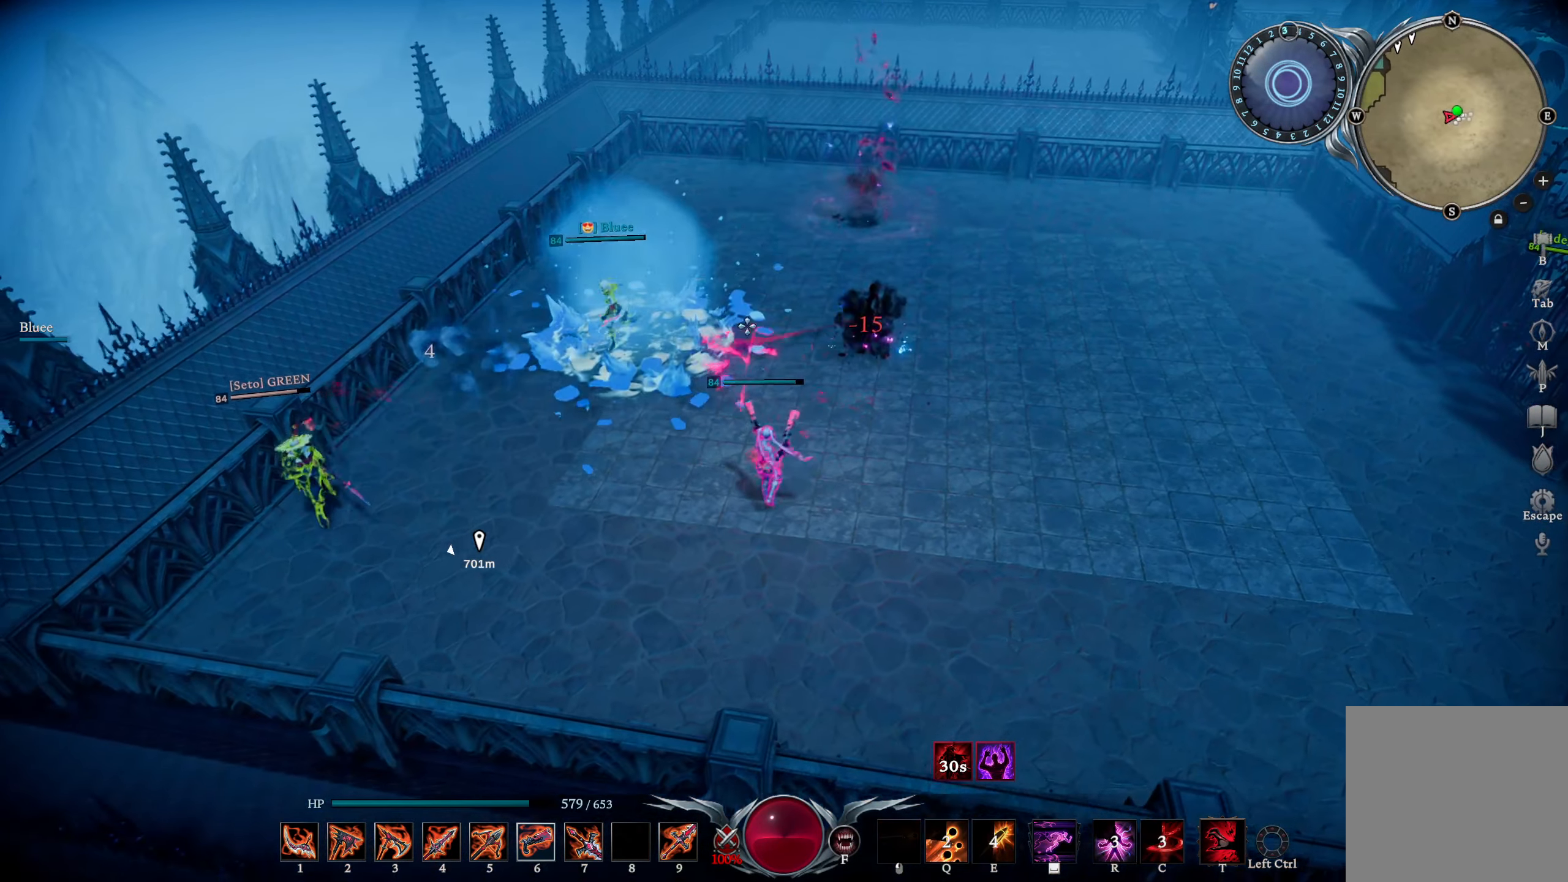
{"buttons": [], "left_stick": "down-left", "right_stick": "center", "events": [[16, "R1", "down"], [133, "R1", "up"], [133, "R3", "down"], [133, "right_stick", "center"], [250, "R3", "up"], [300, "right_stick", "right"], [433, "right_stick", "center"]]}
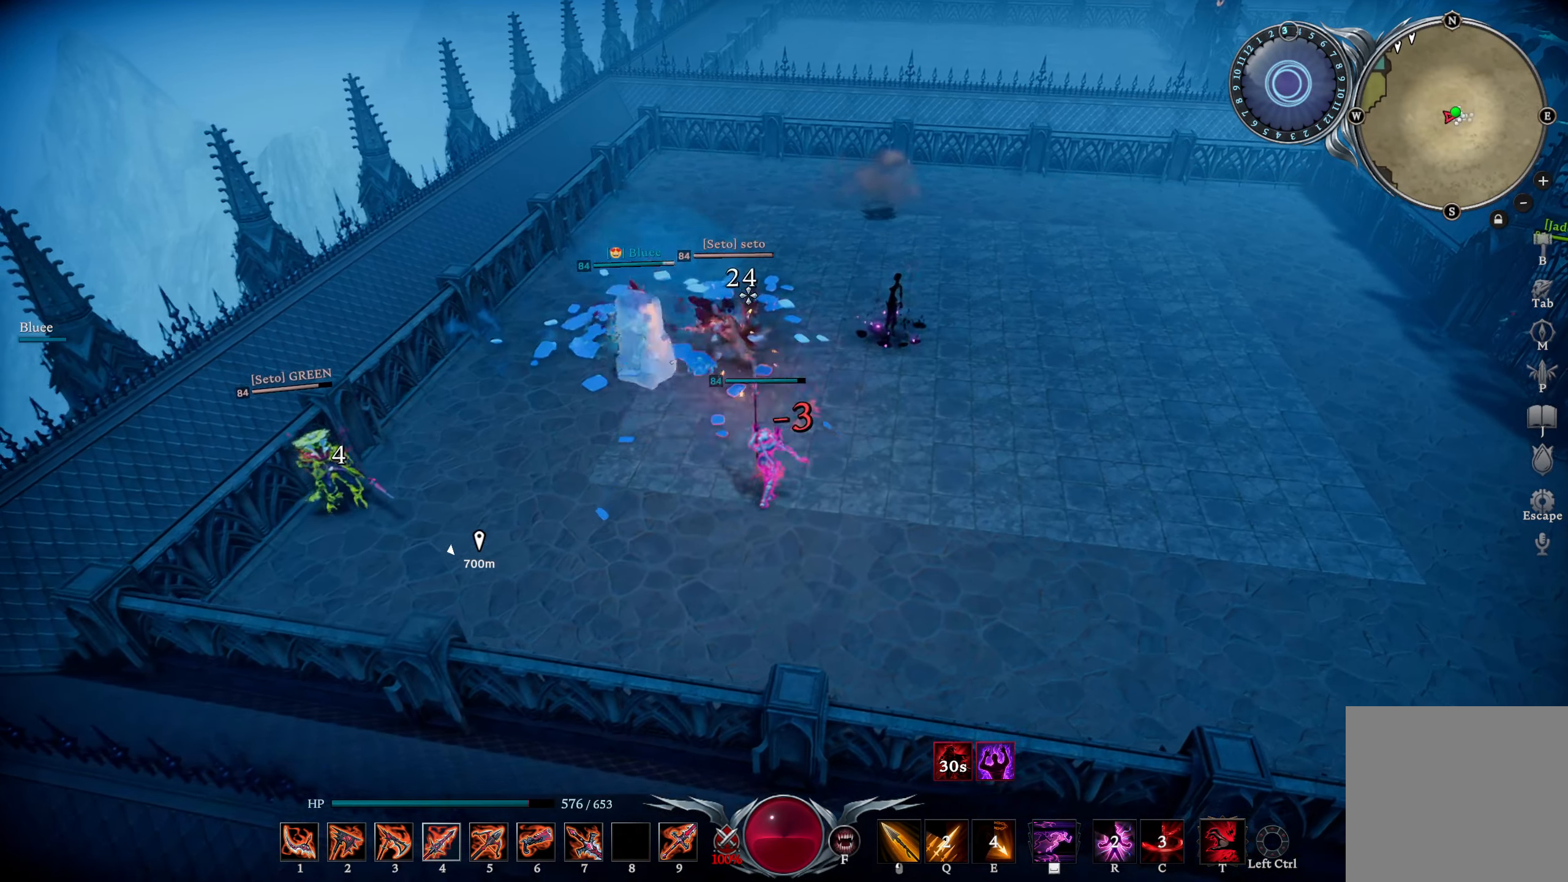
{"buttons": [], "left_stick": "up-right", "right_stick": "center", "events": [[234, "left_stick", "down-right"], [300, "L1", "down"], [300, "left_stick", "up-right"], [317, "SQUARE", "down"], [384, "SQUARE", "up"], [484, "L1", "up"]]}
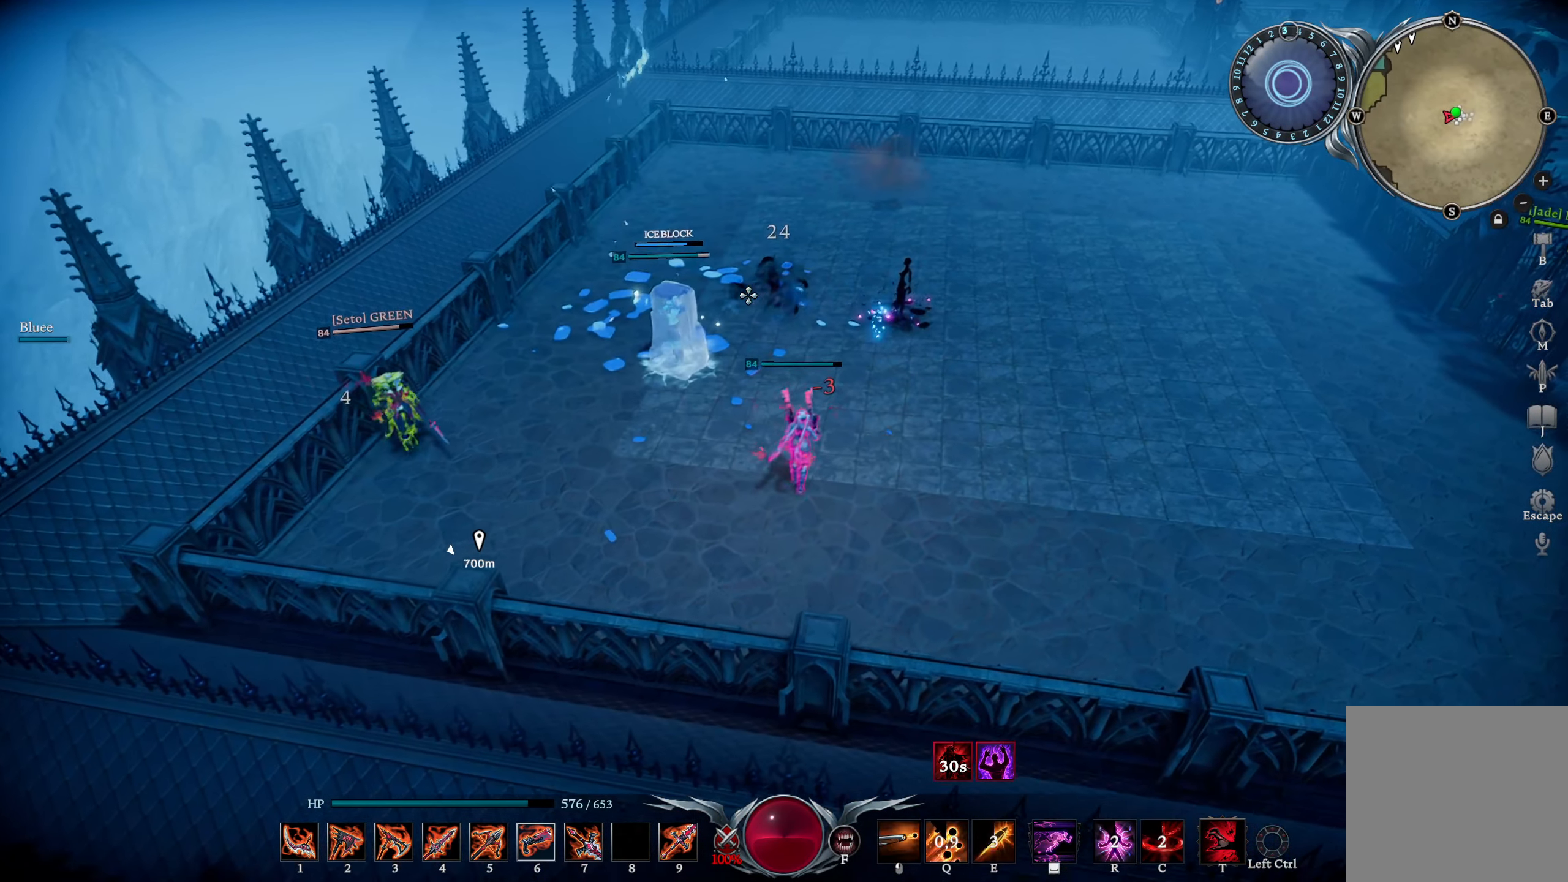
{"buttons": [], "left_stick": "up-right", "right_stick": "down-left", "events": [[116, "right_stick", "right"], [150, "R1", "down"], [250, "right_stick", "left"], [283, "R1", "up"], [316, "R3", "down"], [400, "R3", "up"], [400, "right_stick", "down-left"]]}
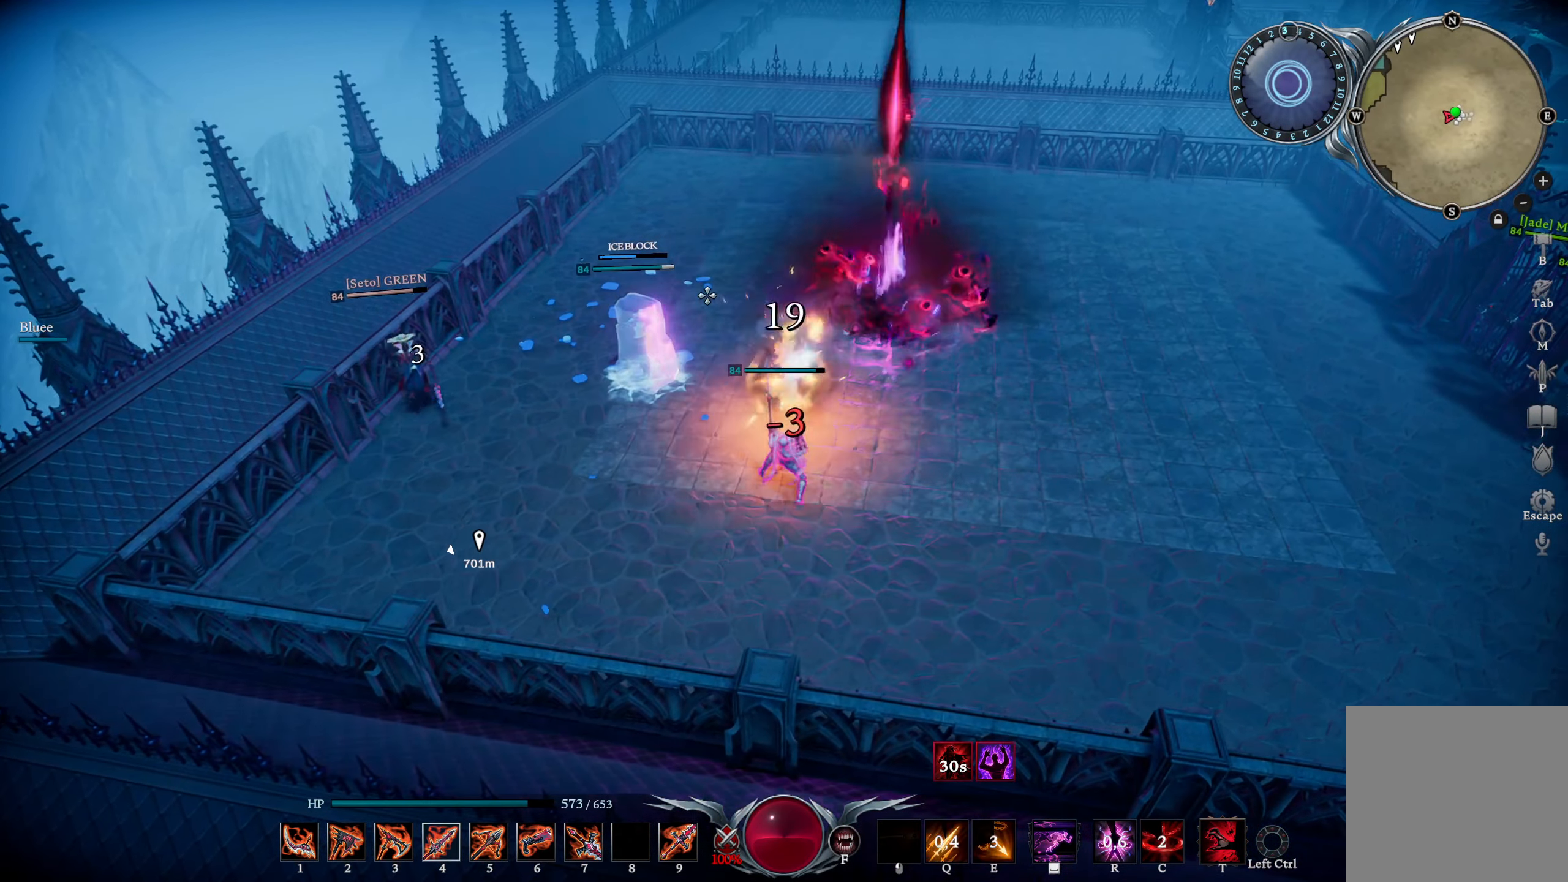
{"buttons": [], "left_stick": "right", "right_stick": "down-left", "events": [[50, "CIRCLE", "down"], [66, "right_stick", "center"], [116, "right_stick", "down-left"], [199, "CIRCLE", "up"], [316, "R3", "down"], [316, "left_stick", "right"], [316, "right_stick", "center"], [400, "right_stick", "down-left"], [416, "R3", "up"]]}
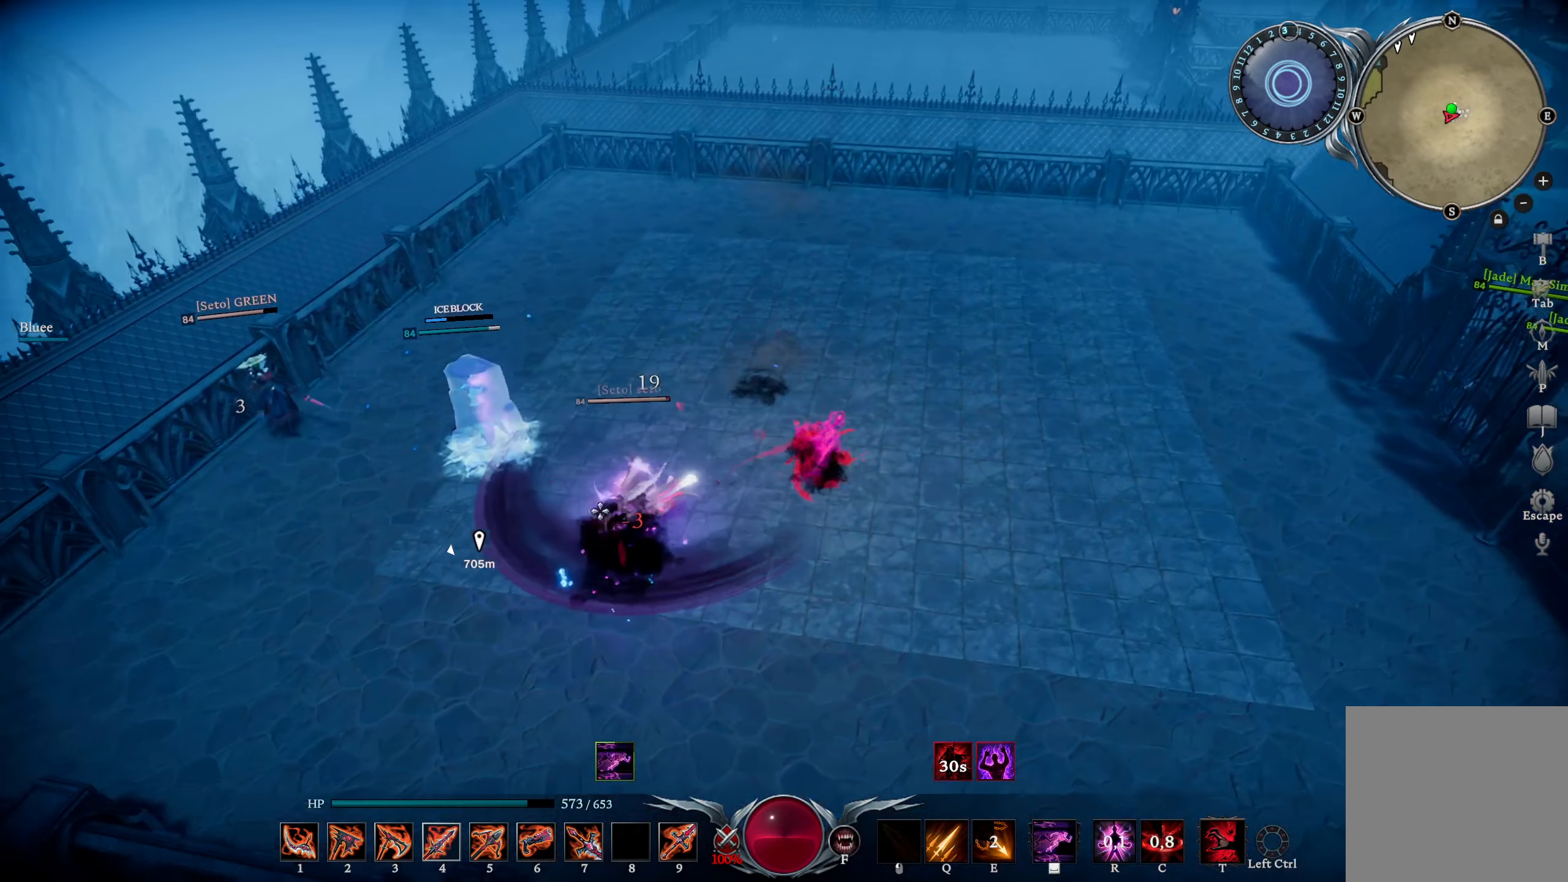
{"buttons": ["R1"], "left_stick": "down-left", "right_stick": "center", "events": [[16, "left_stick", "down-right"], [33, "R1", "down"], [133, "right_stick", "center"], [250, "R1", "up"], [333, "left_stick", "down-left"], [333, "right_stick", "up-left"], [367, "R1", "down"], [500, "right_stick", "center"]]}
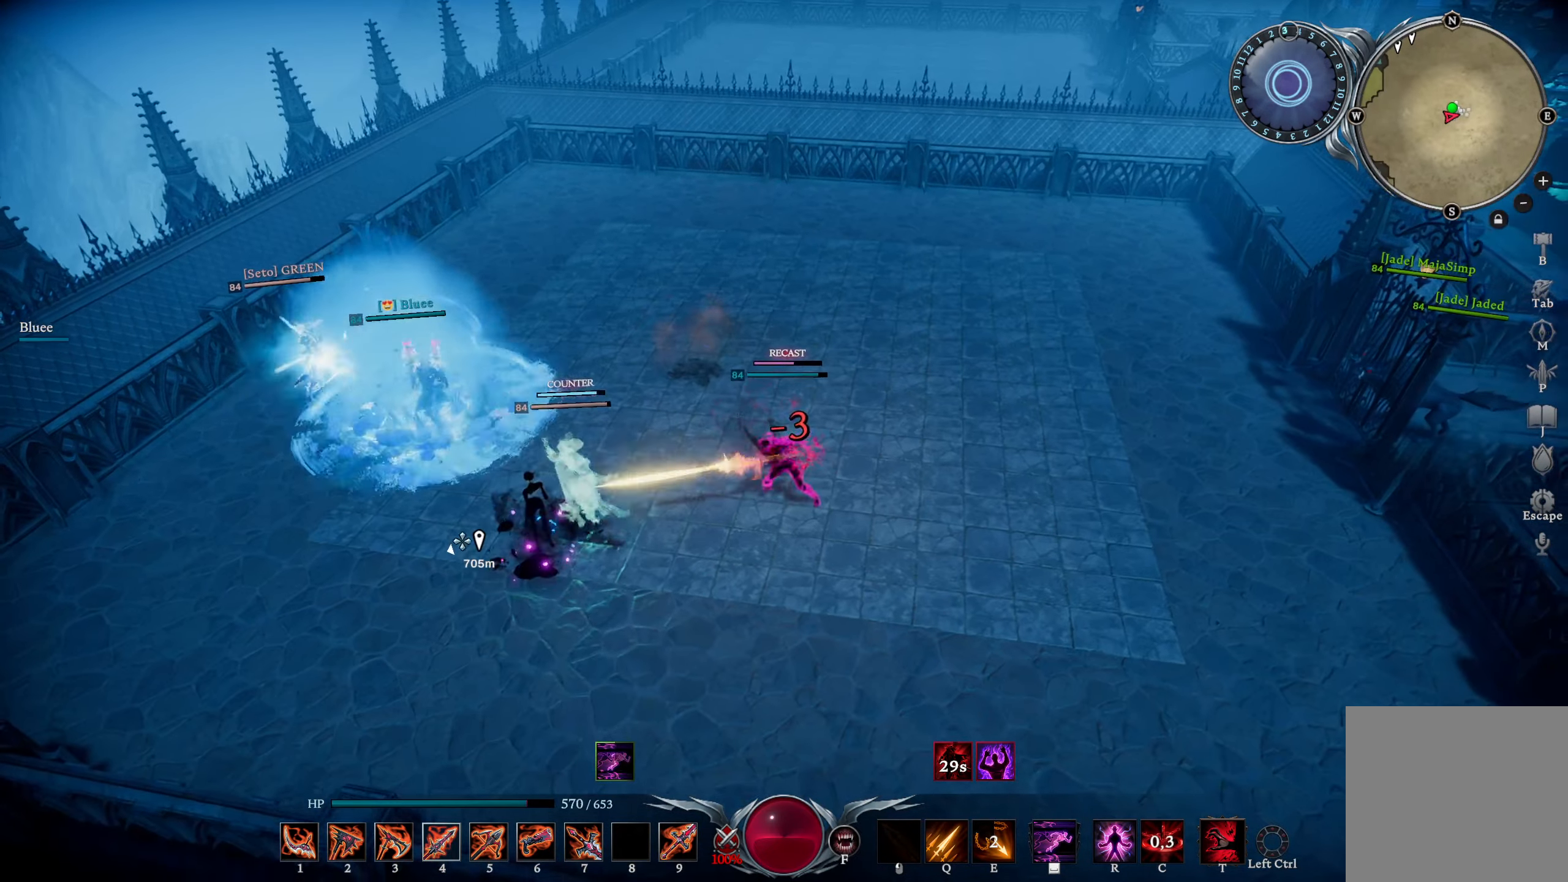
{"buttons": [], "left_stick": "up-right", "right_stick": "center", "events": [[34, "R1", "up"], [34, "left_stick", "down"], [34, "right_stick", "right"], [67, "CIRCLE", "down"], [184, "CIRCLE", "up"], [200, "left_stick", "down-right"], [251, "right_stick", "center"], [451, "left_stick", "up-right"]]}
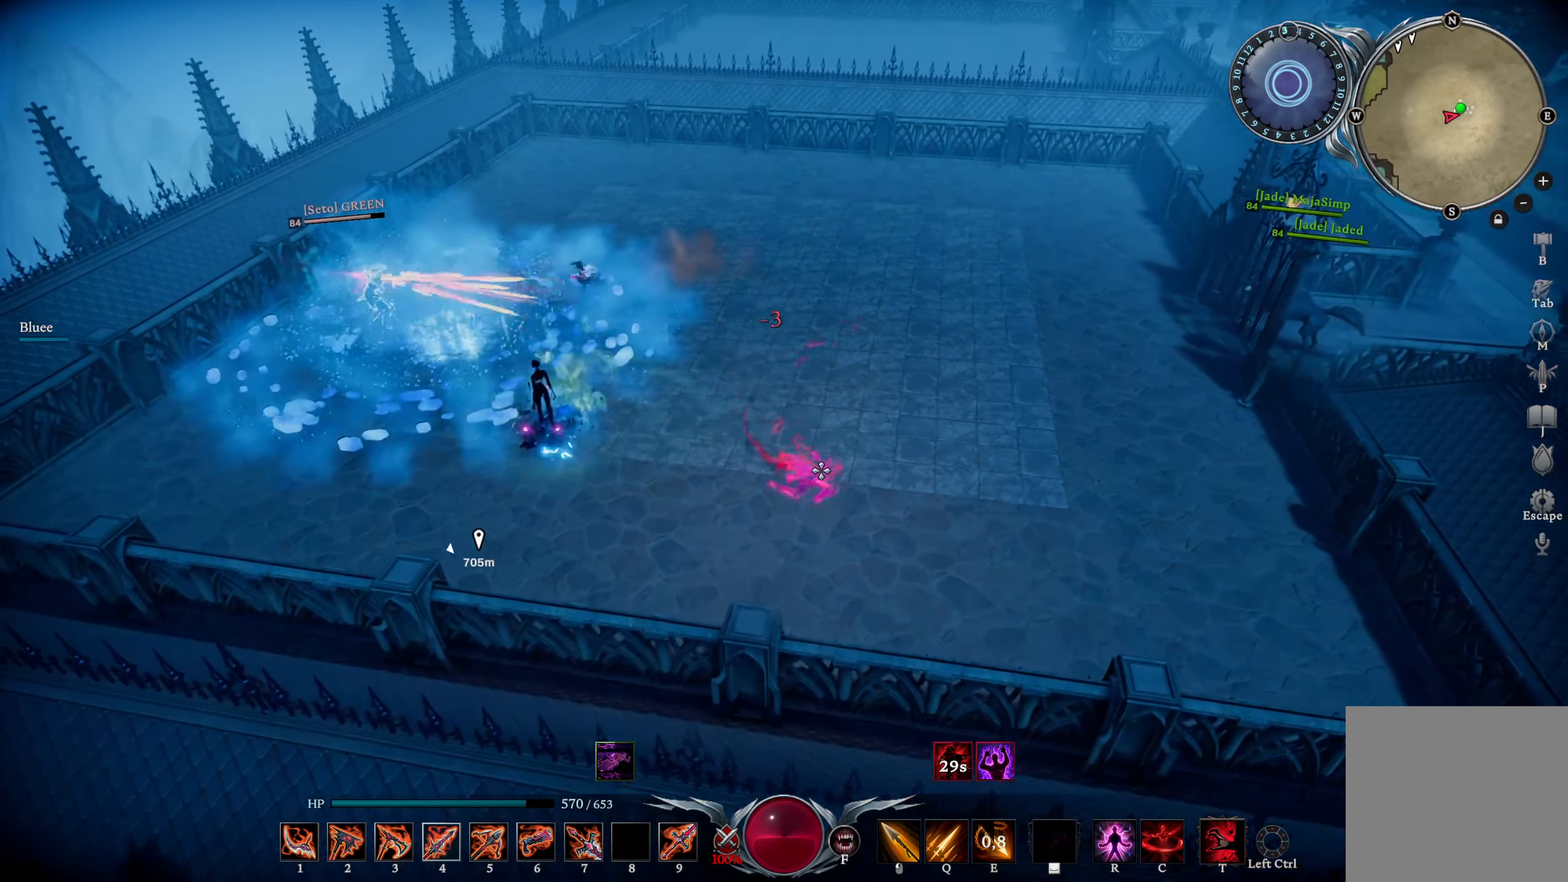
{"buttons": ["L1"], "left_stick": "up", "right_stick": "left", "events": [[83, "right_stick", "right"], [100, "R2", "down"], [133, "left_stick", "up"], [133, "right_stick", "center"], [233, "TRIANGLE", "down"], [250, "R2", "up"], [283, "TRIANGLE", "up"], [300, "L1", "down"], [383, "R1", "down"], [400, "right_stick", "left"], [500, "R1", "up"]]}
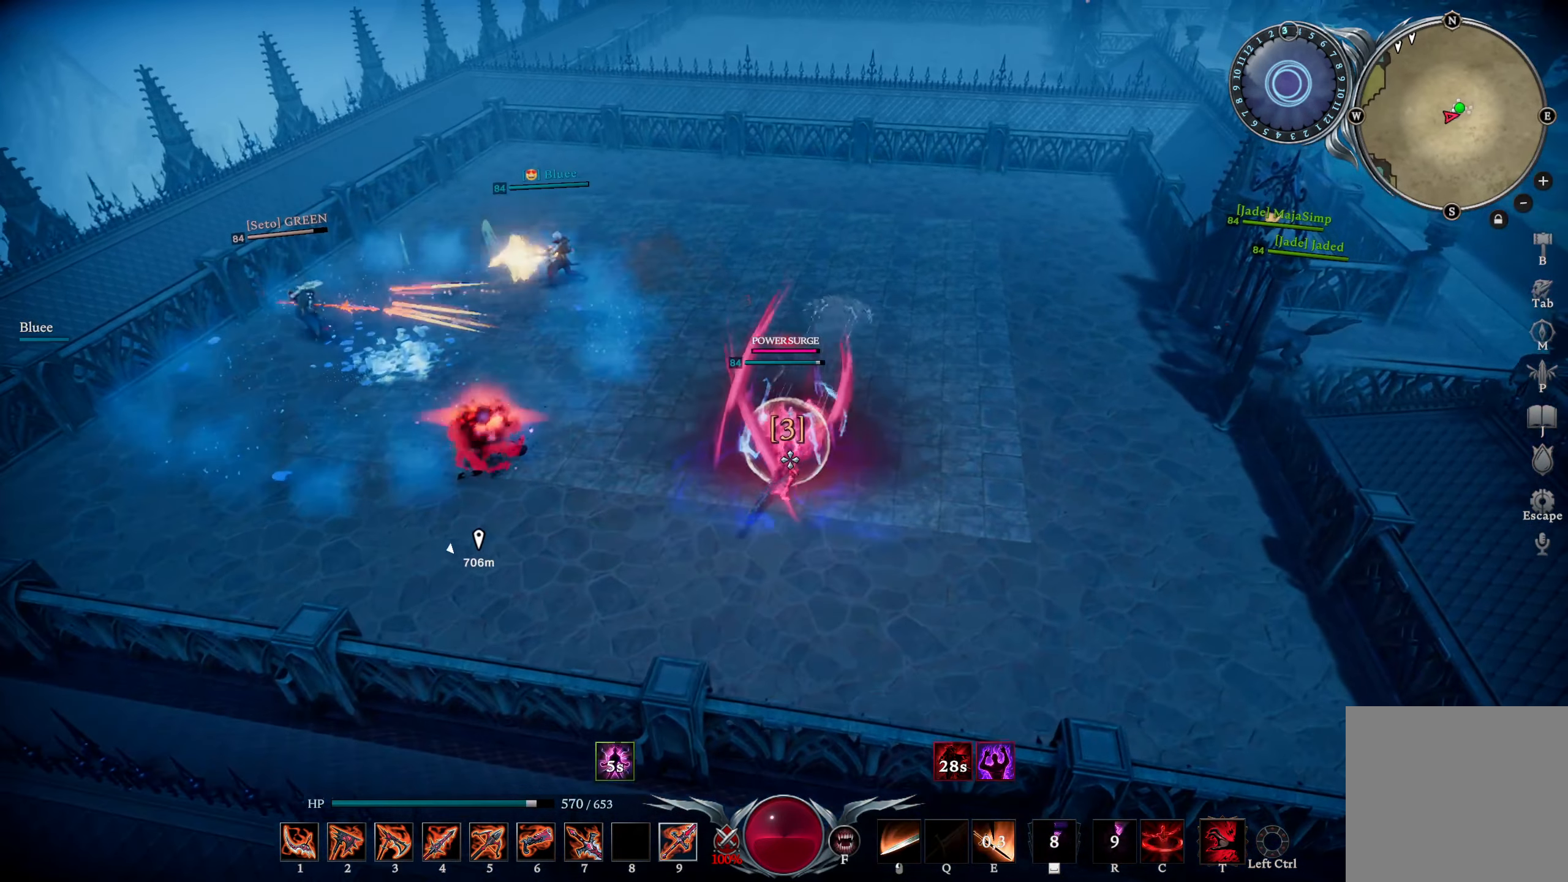
{"buttons": [], "left_stick": "up", "right_stick": "center", "events": [[34, "L1", "up"], [67, "right_stick", "center"], [200, "right_stick", "right"], [301, "right_stick", "left"], [417, "right_stick", "center"]]}
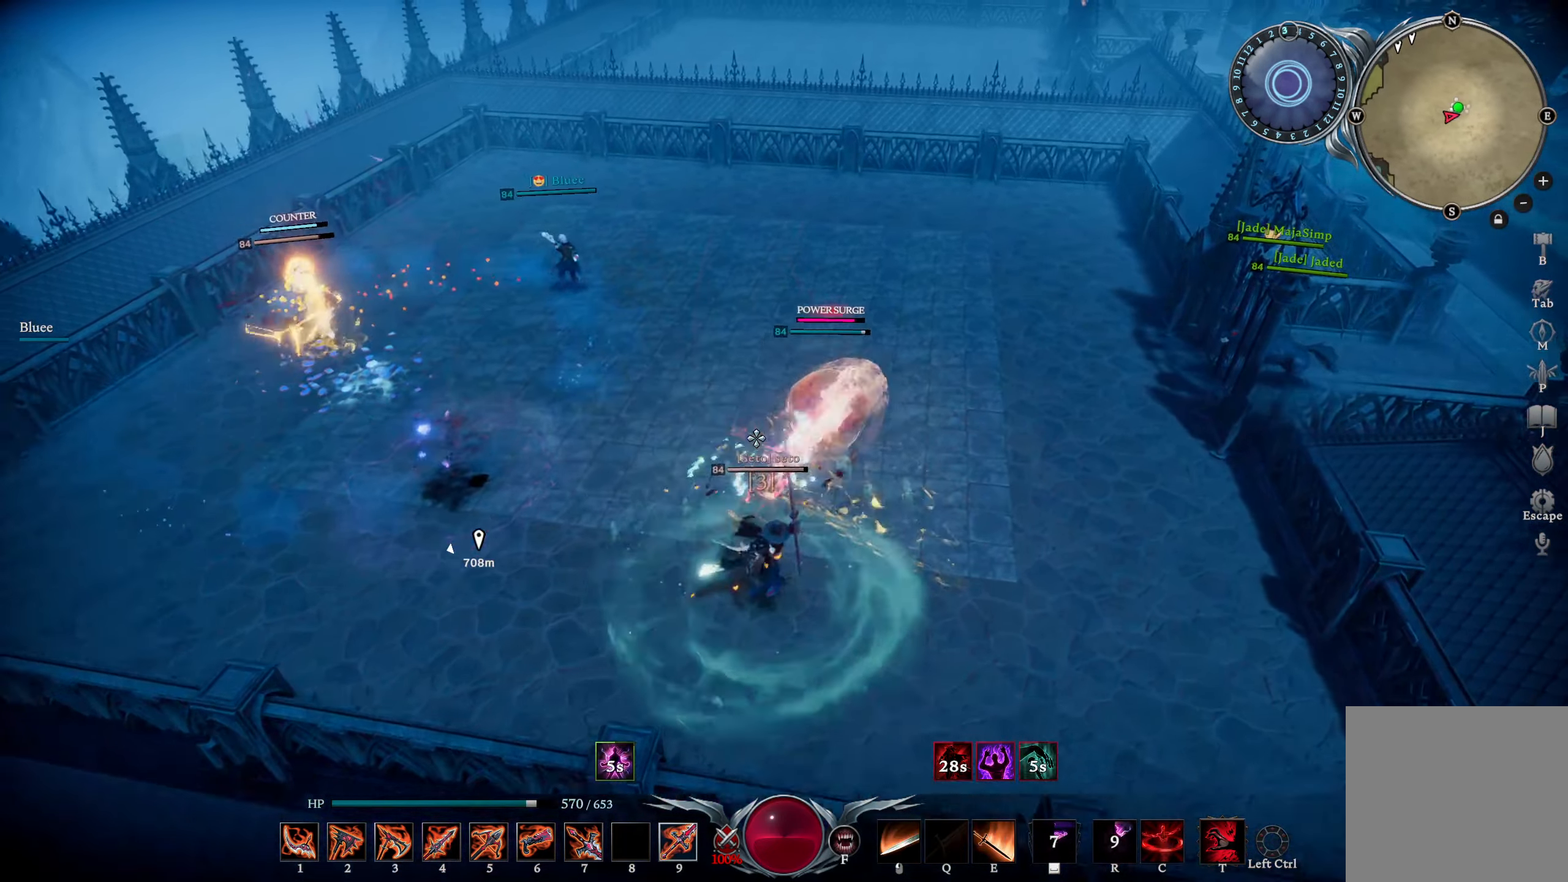
{"buttons": ["L2"], "left_stick": "up", "right_stick": "left", "events": [[67, "L2", "down"], [67, "right_stick", "left"]]}